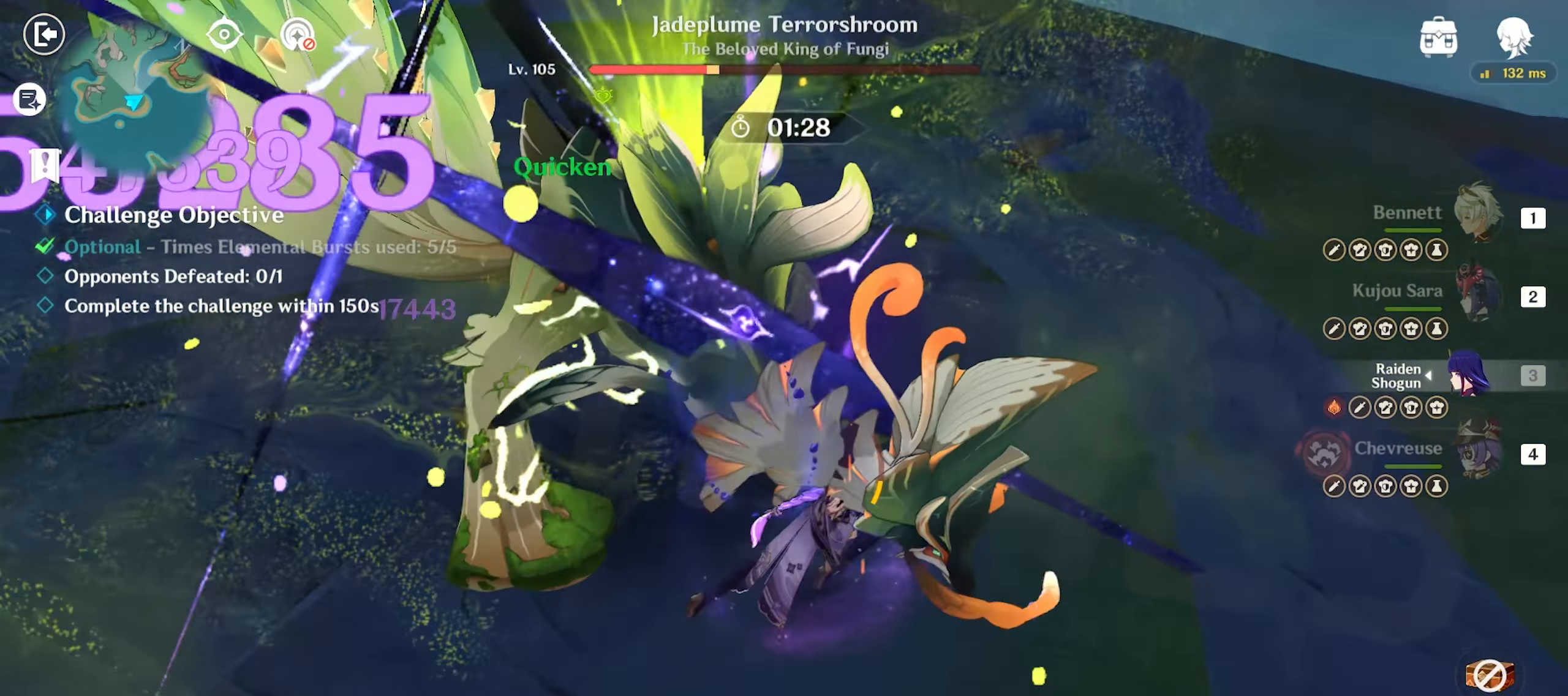
Gameplay with keyboard and mouse; each line is a JSON object with the keys and mouse buttons held at the frame after it. "events" lists presses ("down") and releases ("up") of "1", "2", "3", "4", "5", "a", "alt", "c", "caps_lock", "ctrl", "d", "e", "f", "g", "q", "r", "return", "s", "shift", "space", "t", "tab", "v", "w", "x", "z", "mouse_left", "mouse_wheel" and "mouse_right" between this image and that frame as [ms after this image, input, new state], when the widget could be followed in between. "mouse_left", "mouse_wheel", "mouse_right" = the "left", "wheel", "right" buttons of the "mouse" list. No other keys are recorded. "wheel" means that the mouse wheel is clicked or scrolled. Mouse movement is not recorded.
{"keys": ["return", "w"], "mouse": ["left"], "events": [[17, "w", "down"], [50, "mouse_left", "down"], [100, "d", "up"]]}
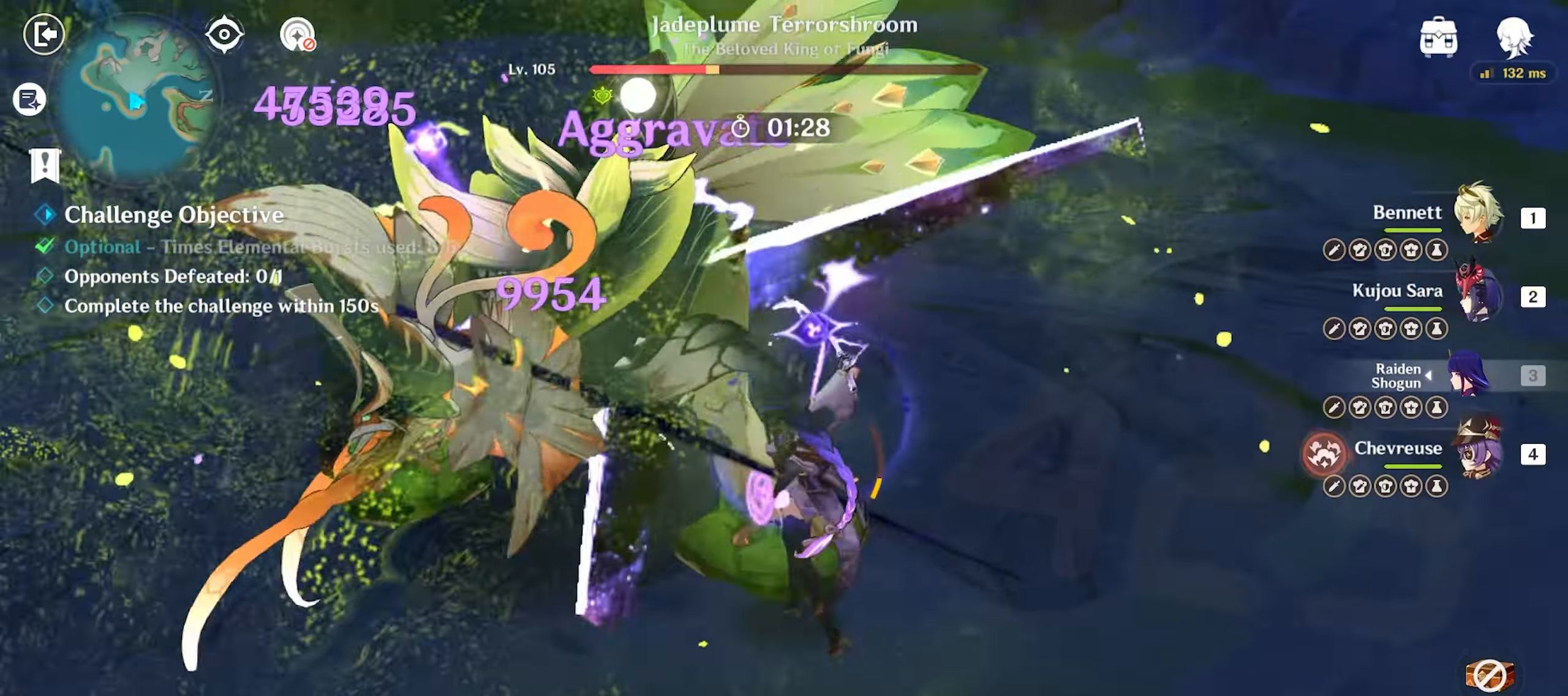
{"keys": ["return"], "mouse": ["left"], "events": [[167, "w", "up"]]}
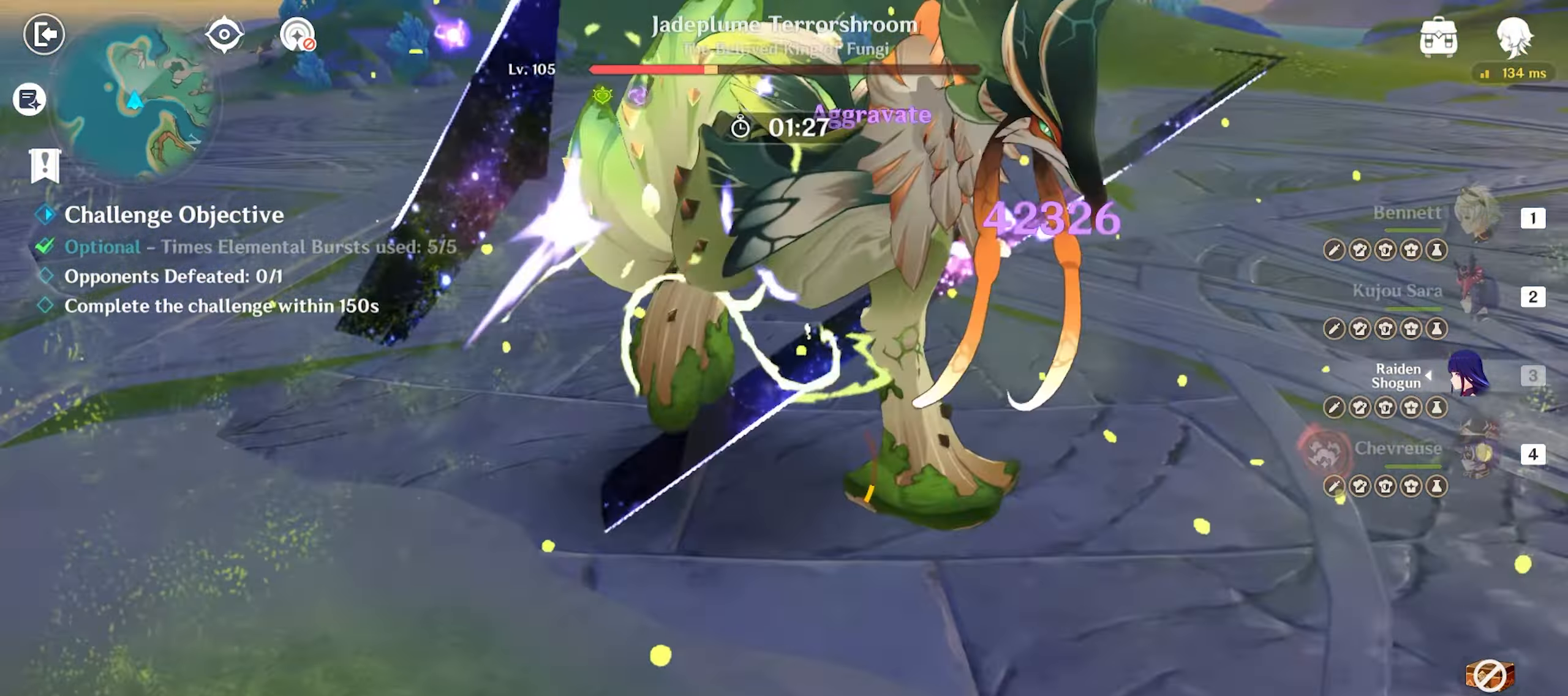
{"keys": ["return", "w"], "mouse": [], "events": [[233, "mouse_left", "up"], [233, "shift", "down"], [317, "s", "down"], [317, "shift", "up"], [417, "mouse_left", "down"], [467, "s", "up"], [500, "mouse_left", "up"], [500, "w", "down"]]}
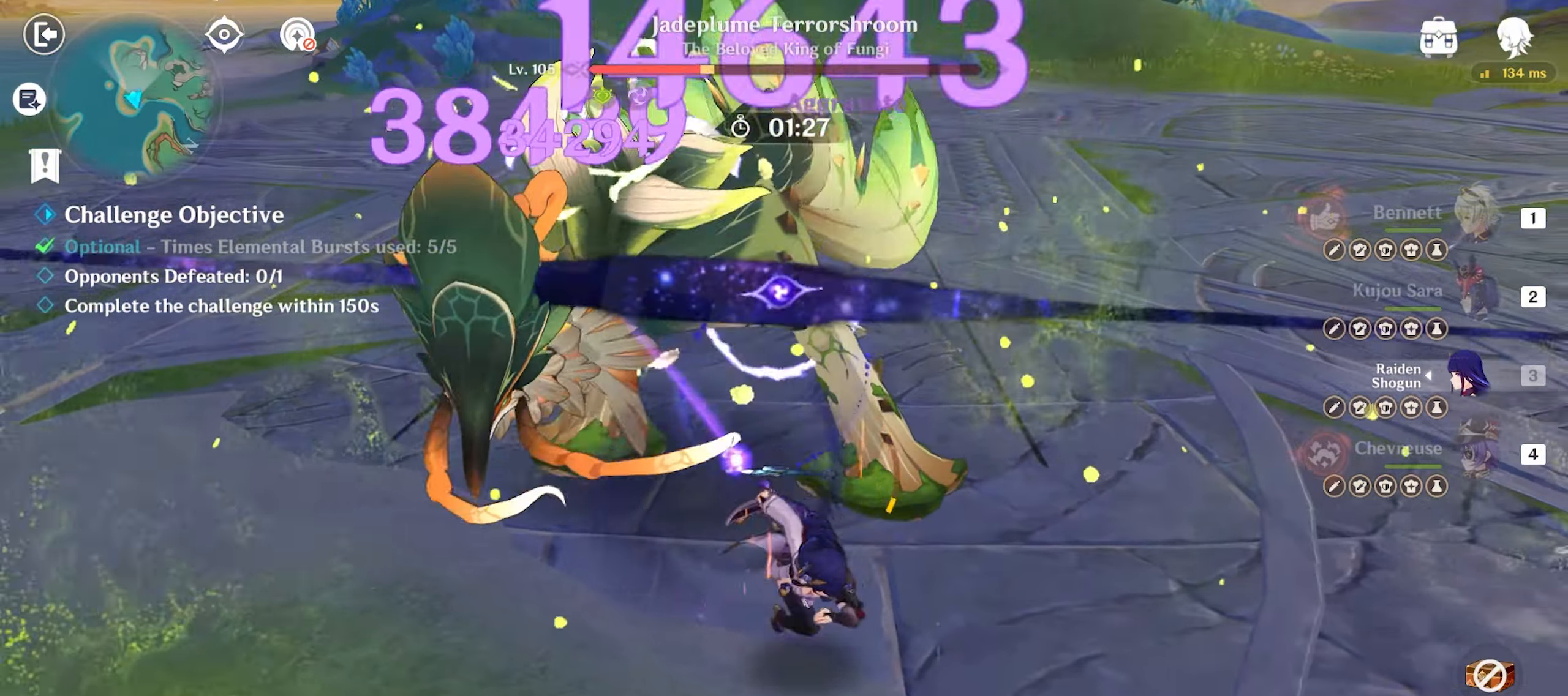
{"keys": ["e", "return", "w"], "mouse": [], "events": [[50, "mouse_left", "down"], [150, "mouse_left", "up"], [200, "e", "down"], [233, "e", "up"], [333, "e", "down"], [383, "e", "up"], [433, "e", "down"]]}
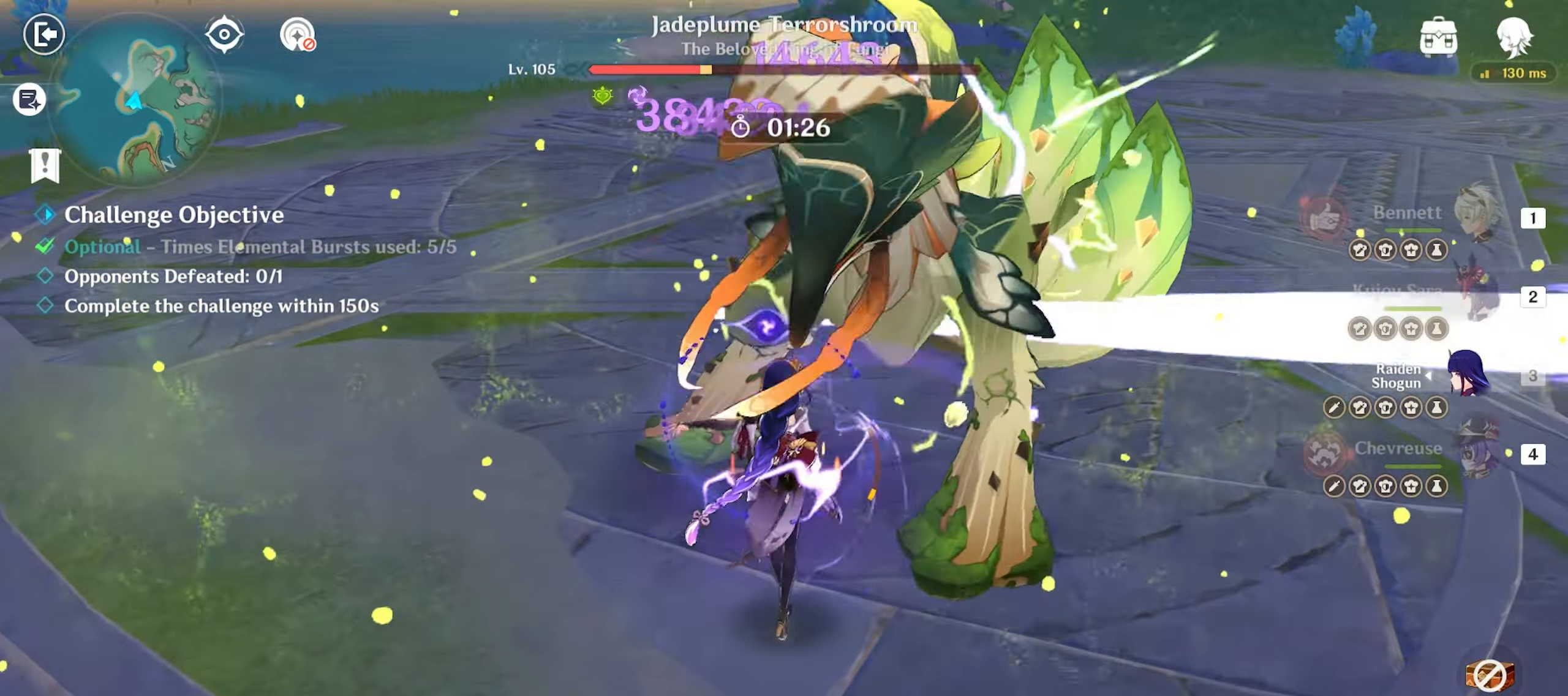
{"keys": ["a", "return", "s"], "mouse": ["left"], "events": [[33, "e", "up"], [67, "w", "up"], [167, "shift", "down"], [267, "s", "down"], [317, "a", "down"], [400, "shift", "up"], [483, "mouse_left", "down"]]}
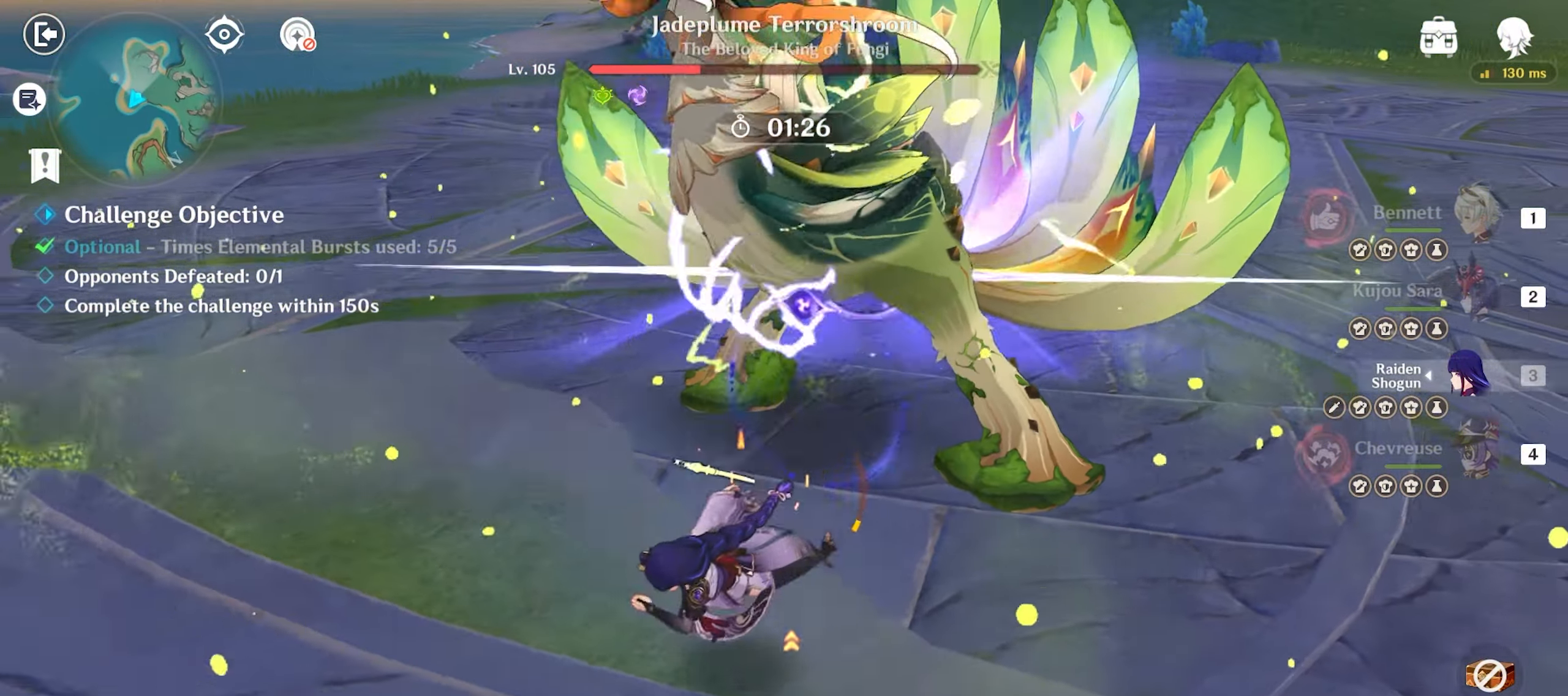
{"keys": ["q", "return", "w"], "mouse": [], "events": [[83, "4", "down"], [83, "a", "up"], [133, "mouse_left", "up"], [183, "4", "up"], [233, "s", "up"], [317, "w", "down"], [417, "q", "down"]]}
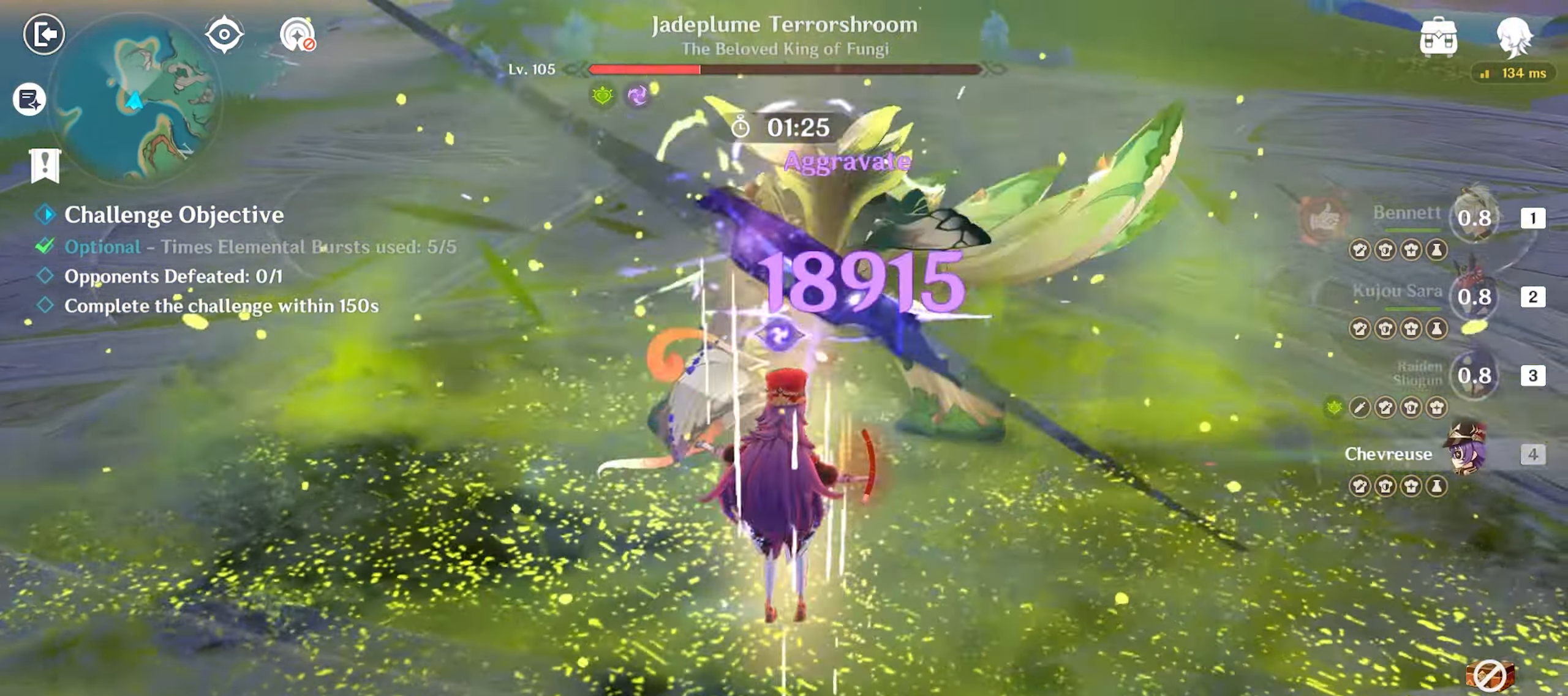
{"keys": ["q", "return", "w"], "mouse": [], "events": [[17, "q", "up"], [383, "q", "down"], [433, "q", "up"], [483, "q", "down"]]}
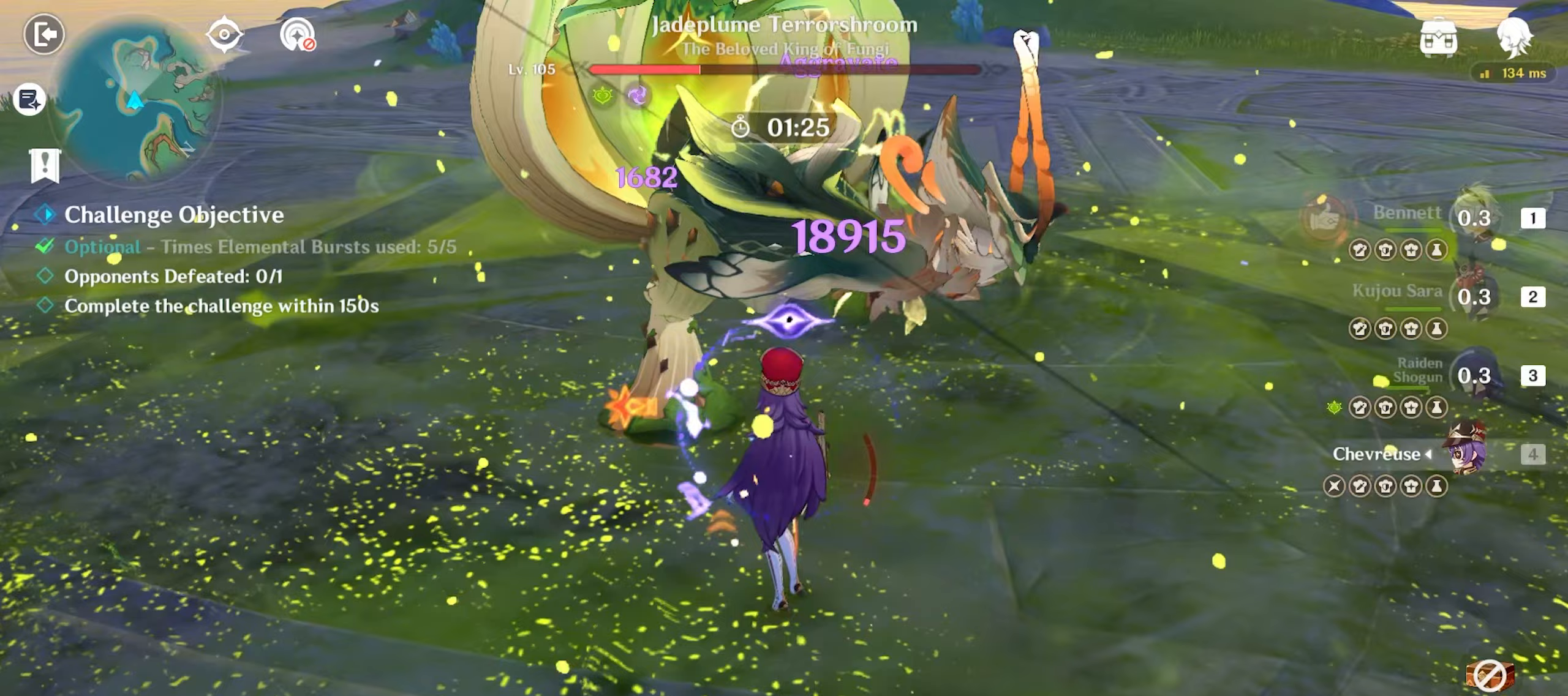
{"keys": ["a", "return"], "mouse": ["left"], "events": [[83, "q", "up"], [133, "q", "down"], [217, "q", "up"], [300, "mouse_left", "down"], [350, "a", "down"], [450, "mouse_left", "up"], [450, "w", "up"], [500, "mouse_left", "down"]]}
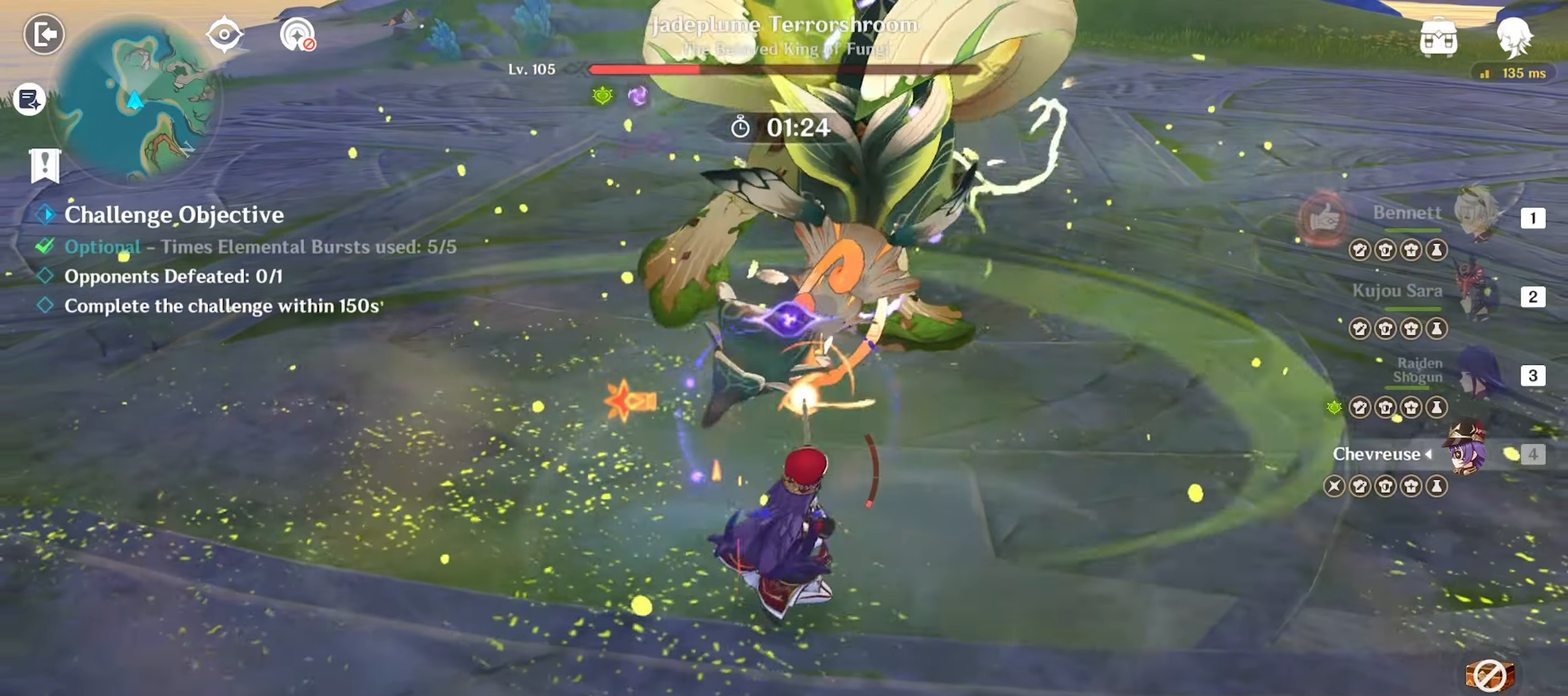
{"keys": ["e", "return", "w"], "mouse": [], "events": [[83, "mouse_left", "up"], [133, "w", "down"], [183, "a", "up"], [500, "e", "down"]]}
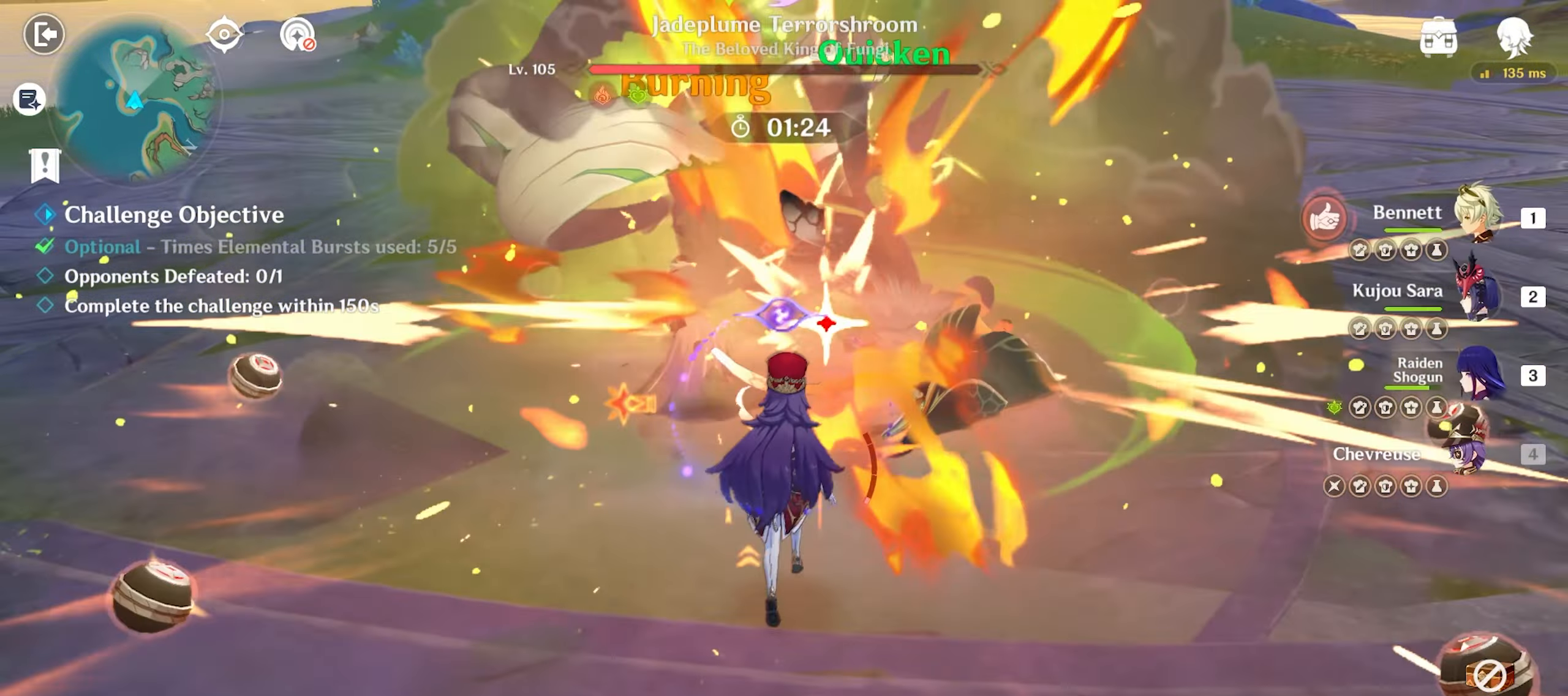
{"keys": ["1", "return", "w"], "mouse": [], "events": [[333, "e", "up"], [433, "1", "down"]]}
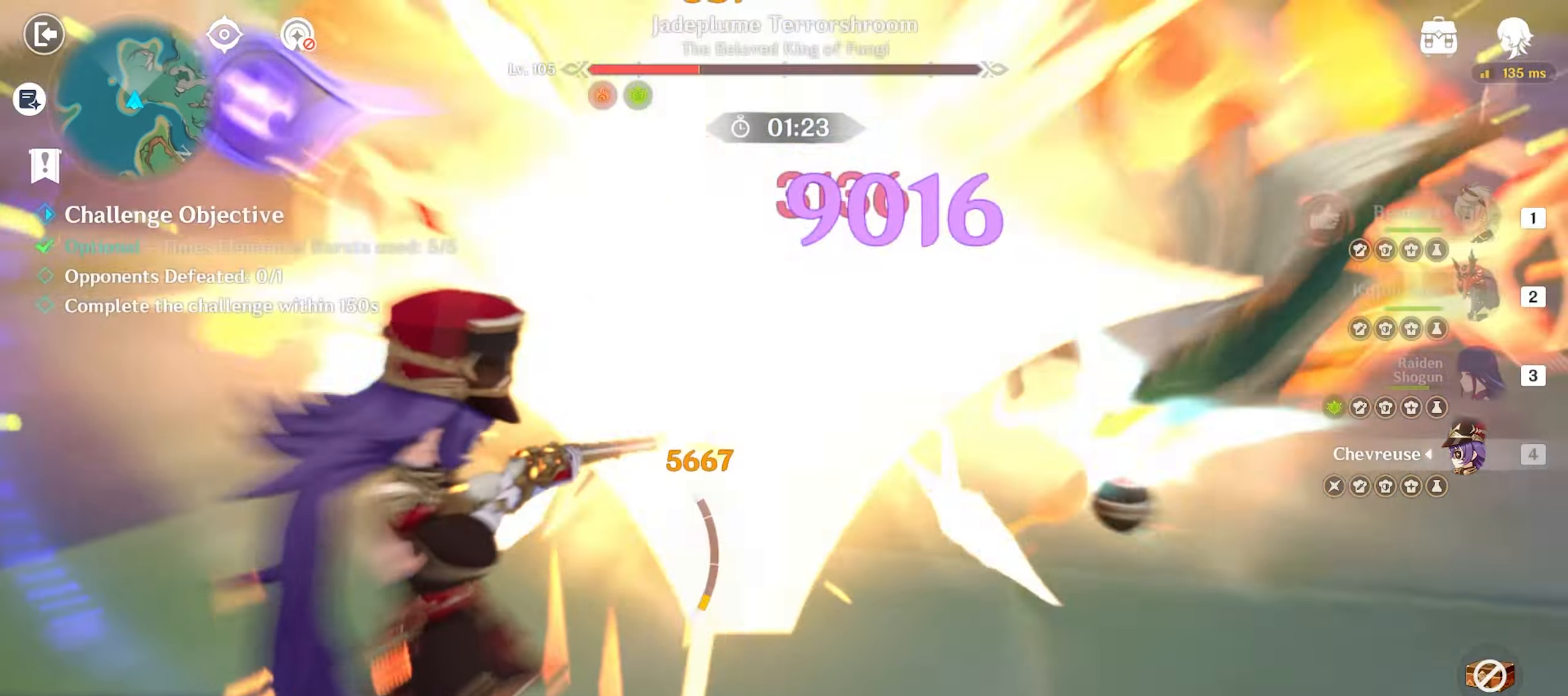
{"keys": ["return", "w"], "mouse": [], "events": [[33, "1", "up"], [250, "q", "down"], [283, "q", "up"], [400, "q", "down"], [483, "q", "up"]]}
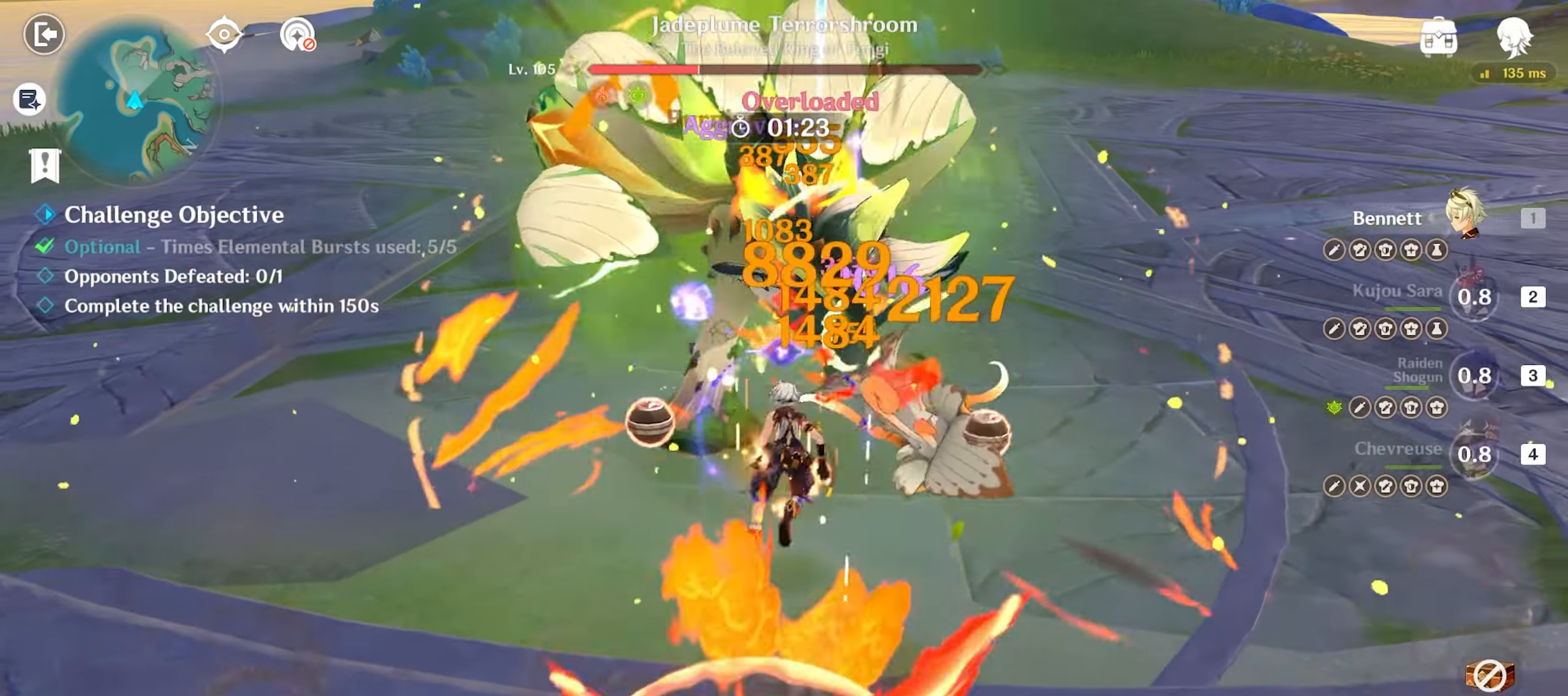
{"keys": ["return", "w"], "mouse": ["left"], "events": [[100, "q", "down"], [150, "q", "up"], [183, "mouse_left", "down"], [233, "mouse_left", "up"], [283, "mouse_left", "down"], [417, "mouse_left", "up"], [467, "mouse_left", "down"]]}
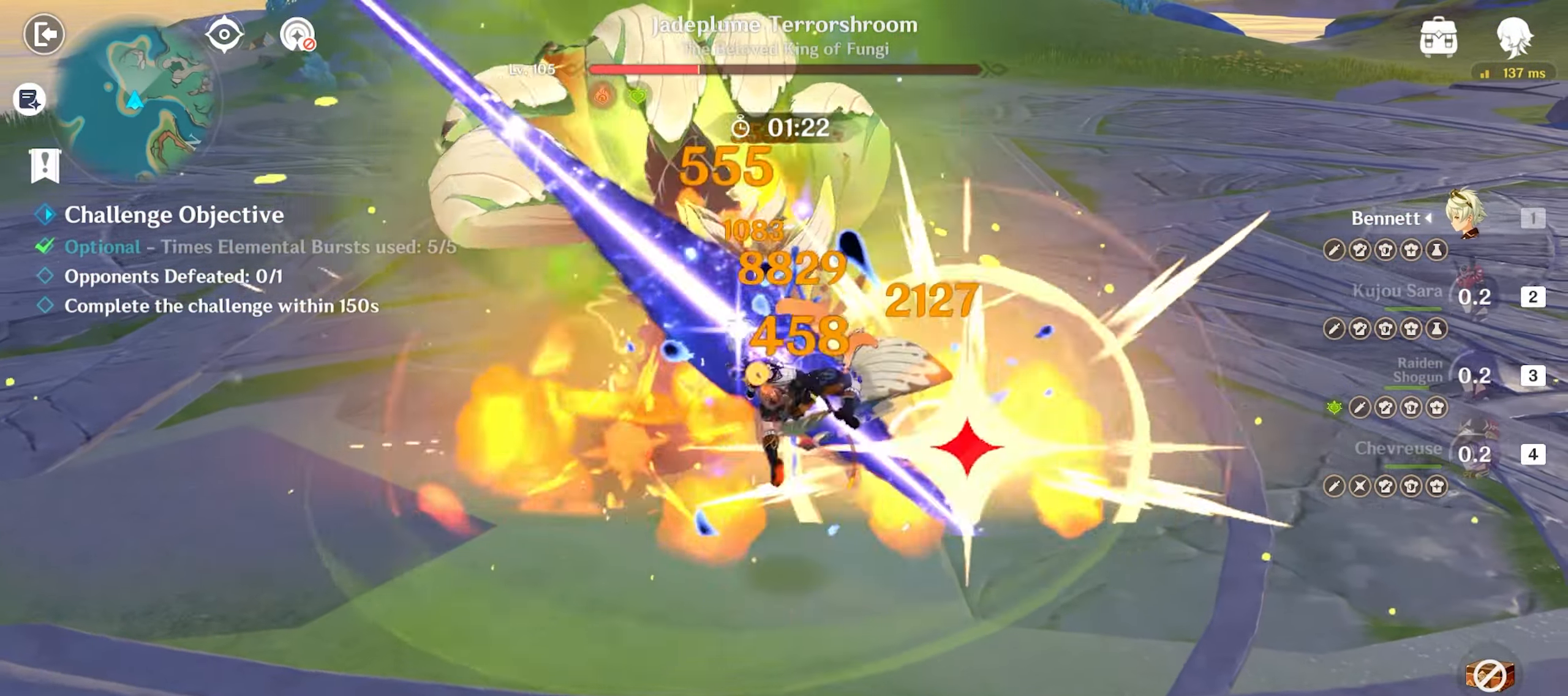
{"keys": ["return", "w"], "mouse": [], "events": [[67, "mouse_left", "up"], [100, "e", "down"], [200, "e", "up"], [250, "e", "down"], [350, "e", "up"], [433, "e", "down"], [483, "e", "up"]]}
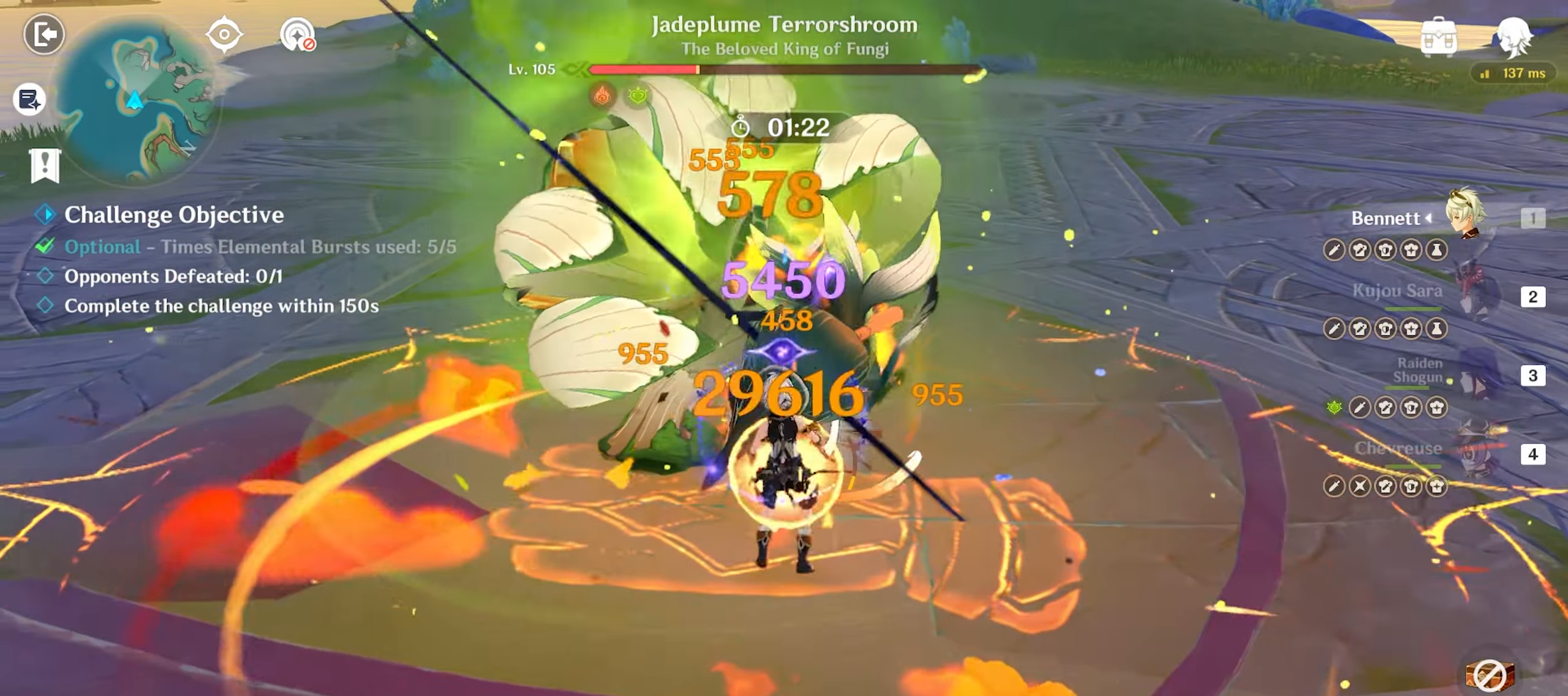
{"keys": ["return", "w"], "mouse": [], "events": [[67, "e", "down"], [117, "e", "up"], [217, "e", "down"], [267, "mouse_left", "down"], [317, "e", "up"], [350, "mouse_left", "up"], [400, "mouse_left", "down"], [500, "mouse_left", "up"]]}
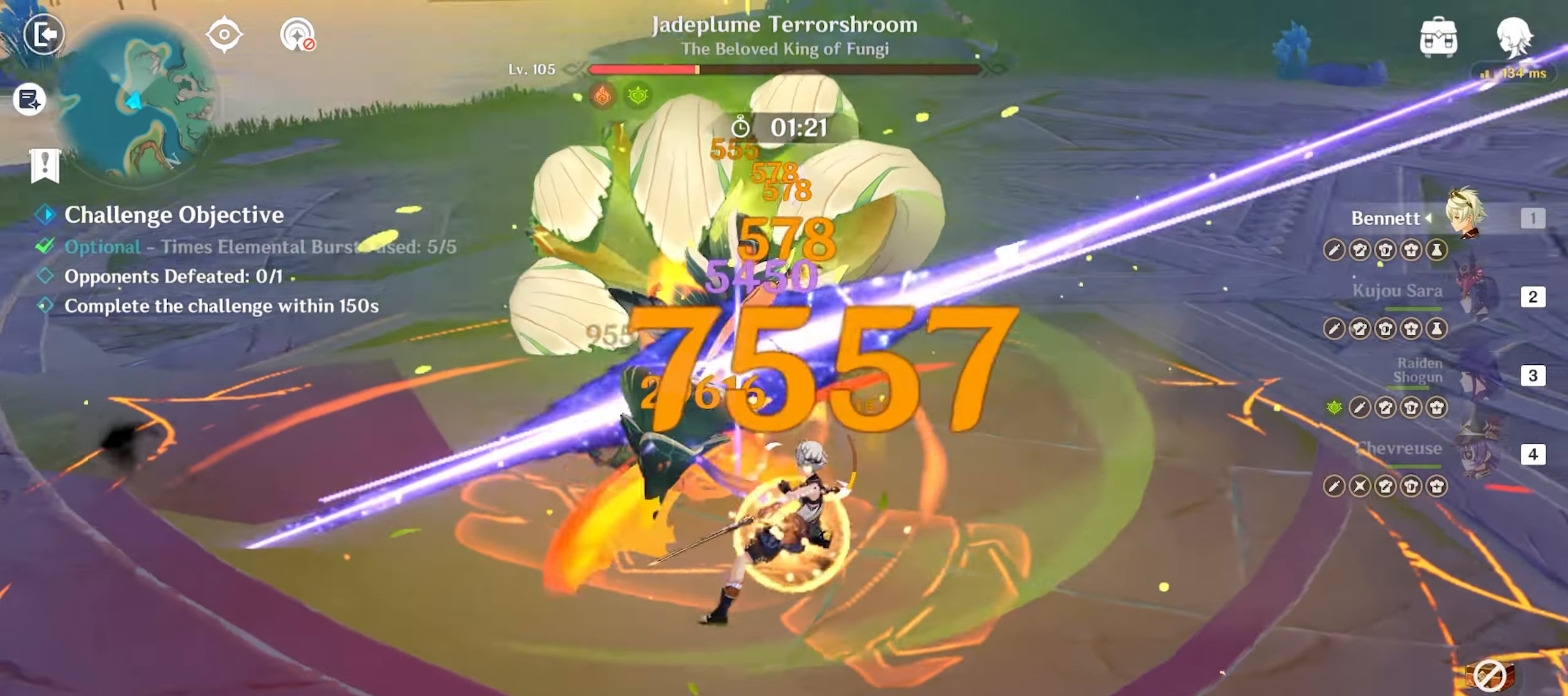
{"keys": ["return", "w"], "mouse": [], "events": [[100, "mouse_left", "down"], [133, "mouse_left", "up"], [233, "mouse_left", "down"], [283, "mouse_left", "up"], [383, "2", "down"], [383, "mouse_left", "down"], [417, "mouse_left", "up"], [467, "2", "up"]]}
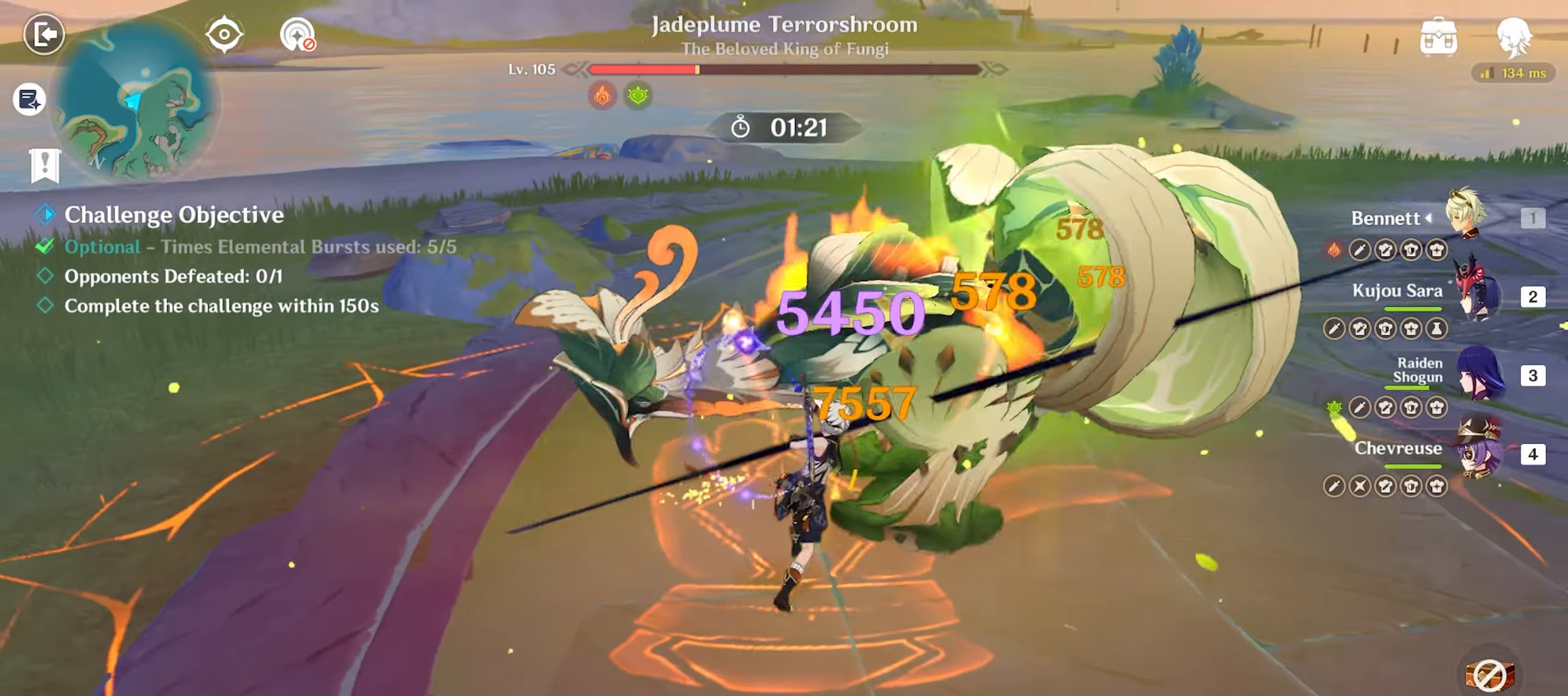
{"keys": ["return", "w"], "mouse": [], "events": [[100, "e", "down"], [150, "e", "up"], [250, "e", "down"], [283, "e", "up"], [383, "e", "down"], [483, "e", "up"]]}
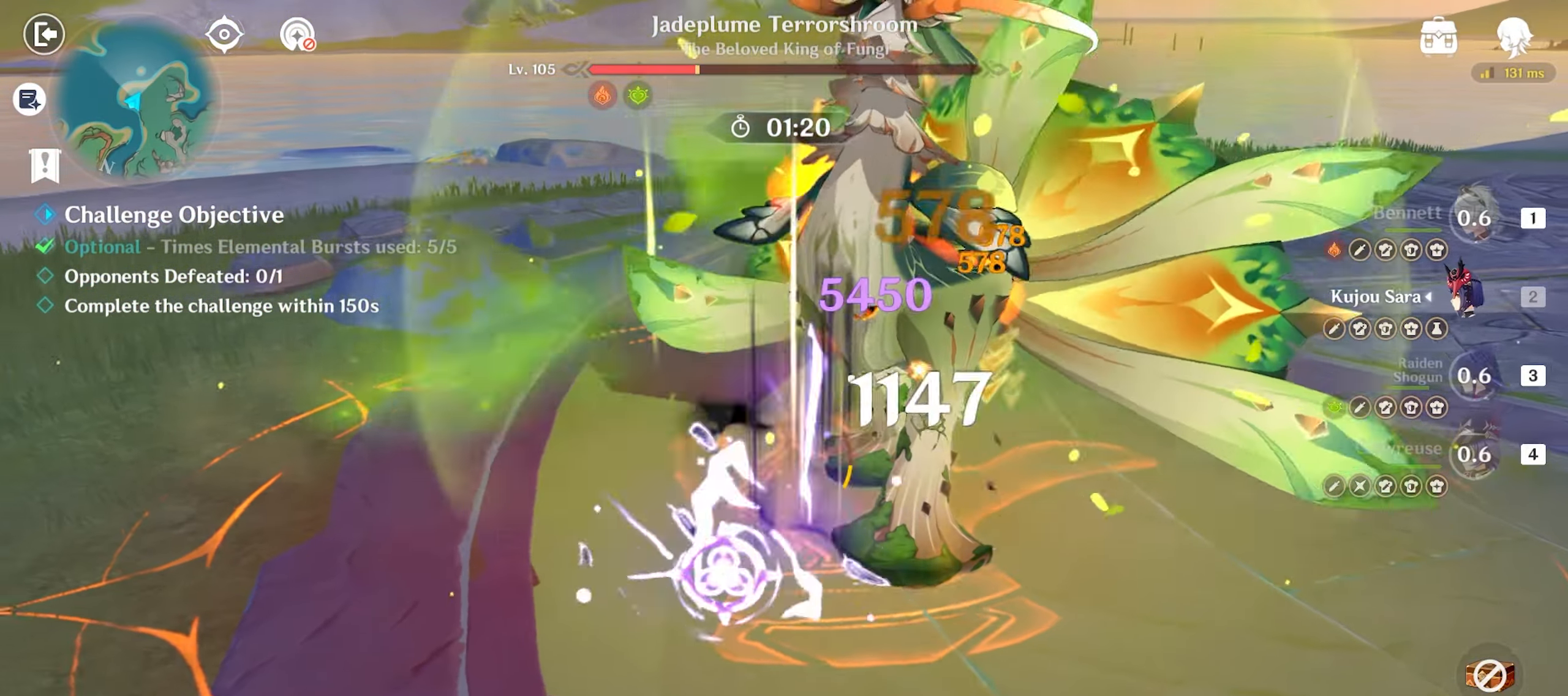
{"keys": ["return", "w"], "mouse": ["left"], "events": [[117, "mouse_left", "down"], [217, "mouse_left", "up"], [267, "mouse_left", "down"], [450, "mouse_left", "up"], [500, "mouse_left", "down"]]}
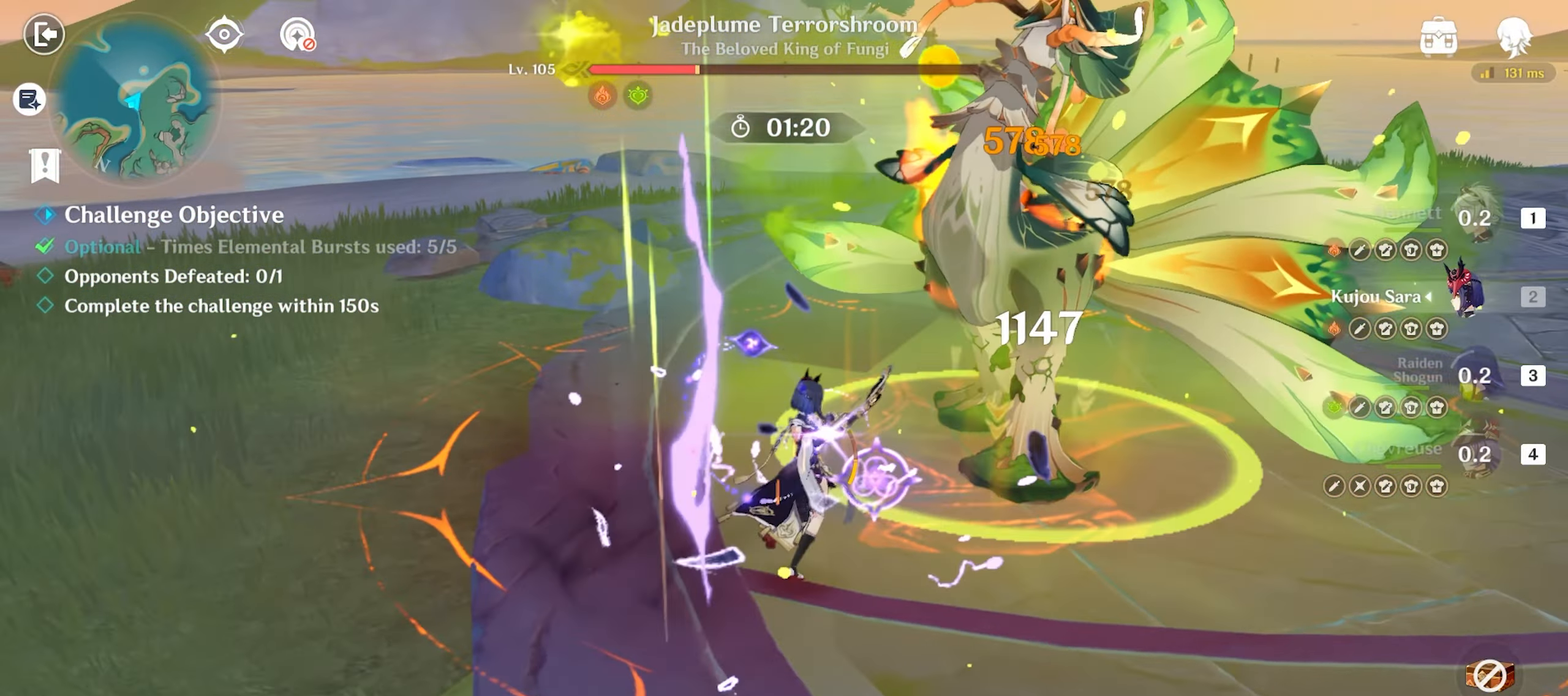
{"keys": ["a", "return"], "mouse": ["left"], "events": [[283, "a", "down"], [417, "w", "up"]]}
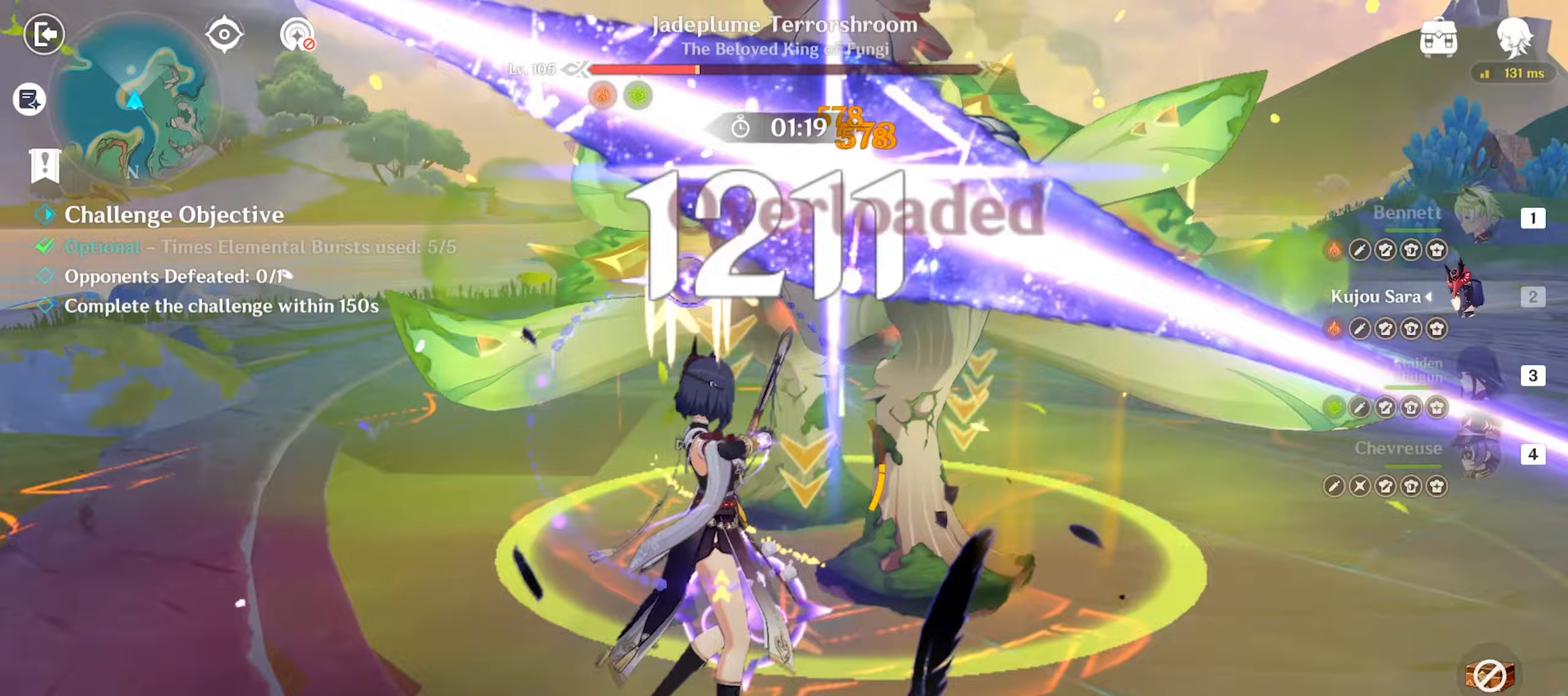
{"keys": ["a", "return"], "mouse": [], "events": [[300, "s", "down"], [467, "mouse_left", "up"], [483, "s", "up"]]}
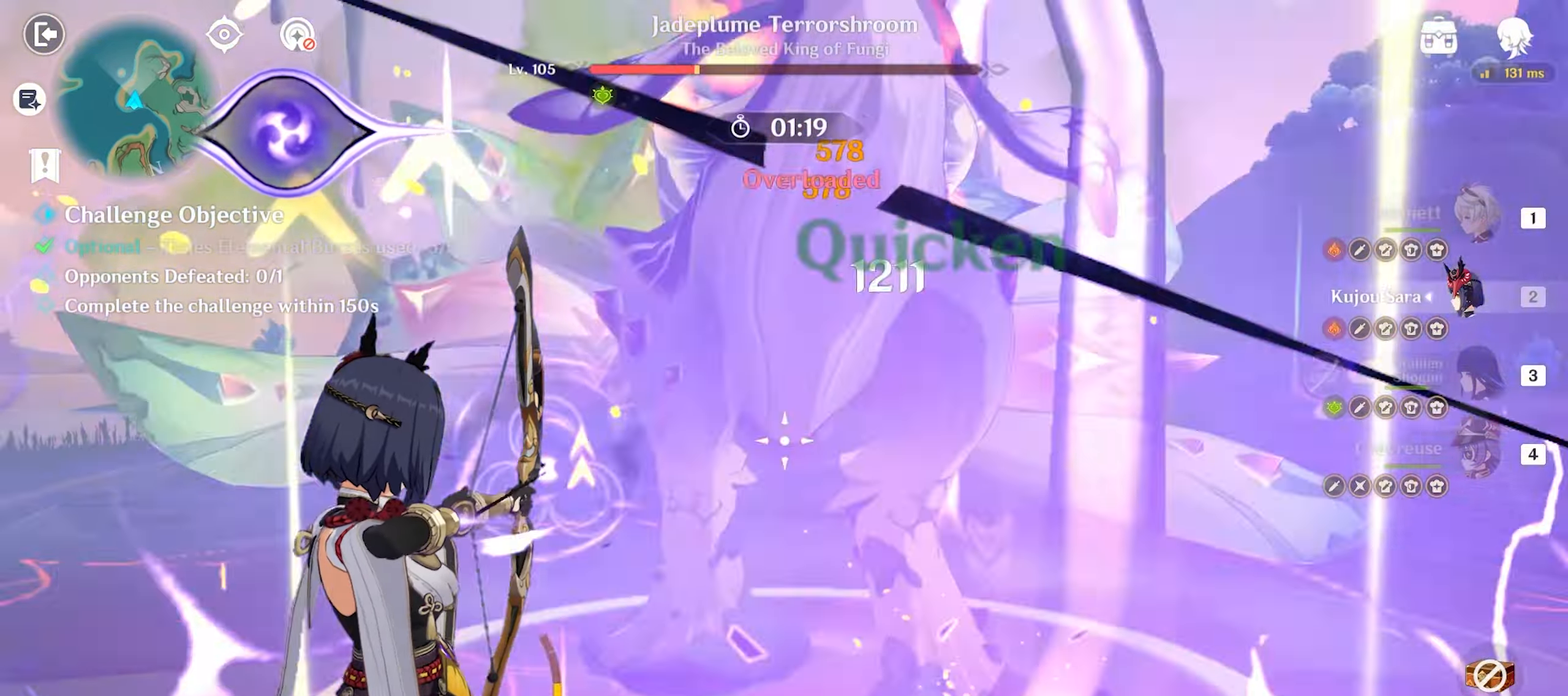
{"keys": ["return", "w"], "mouse": [], "events": [[117, "mouse_left", "down"], [217, "mouse_left", "up"], [217, "w", "down"], [250, "mouse_left", "down"], [350, "a", "up"], [350, "mouse_left", "up"], [400, "mouse_left", "down"], [500, "mouse_left", "up"]]}
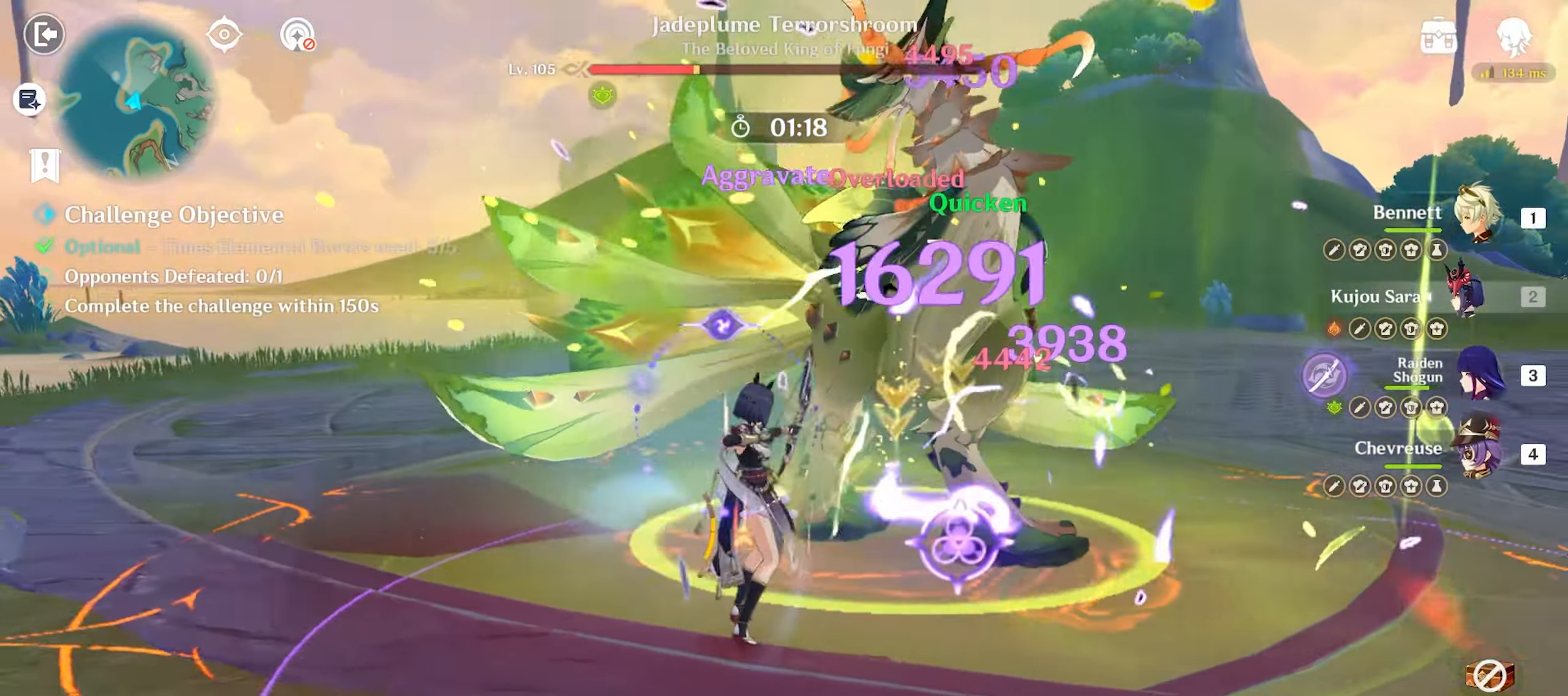
{"keys": ["return", "w"], "mouse": ["left"], "events": [[50, "mouse_left", "down"], [133, "mouse_left", "up"], [183, "mouse_left", "down"], [283, "mouse_left", "up"], [333, "mouse_left", "down"], [417, "mouse_left", "up"], [467, "mouse_left", "down"]]}
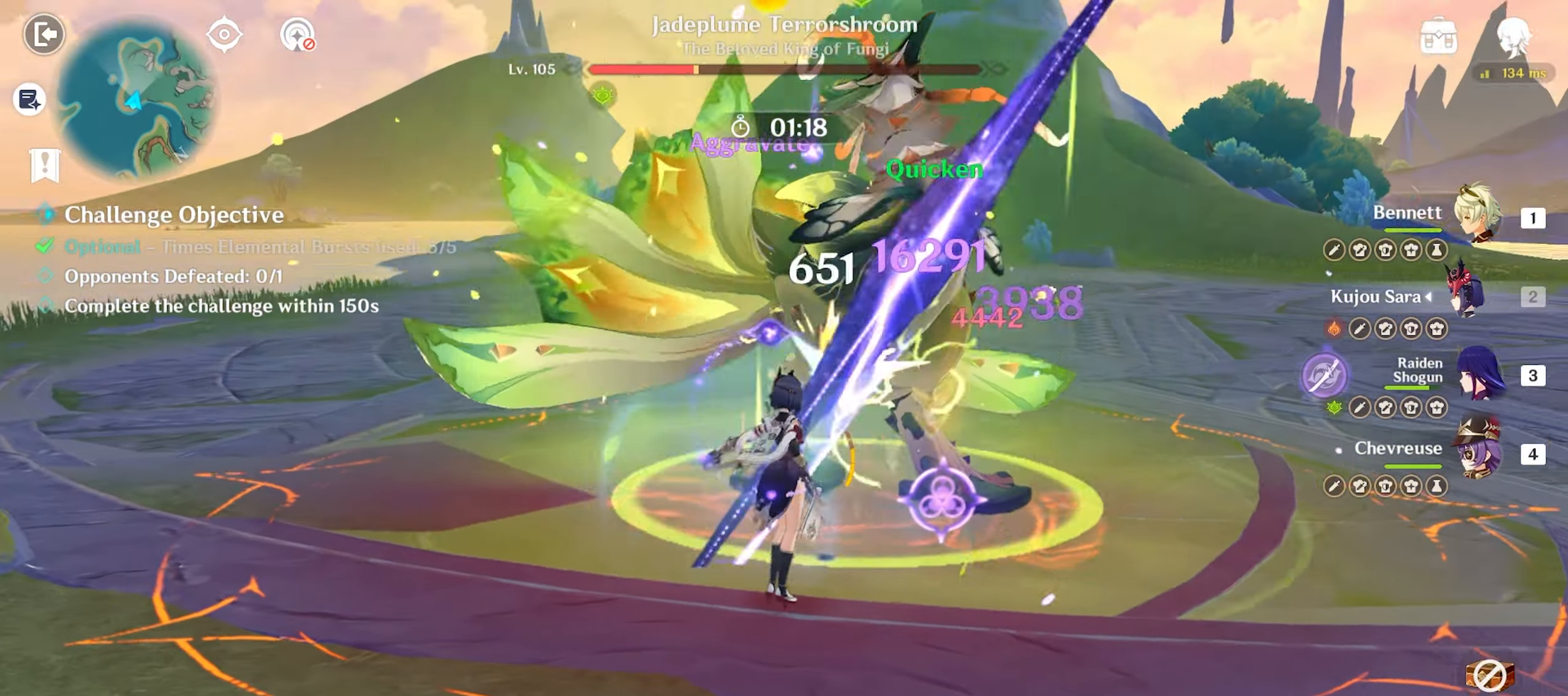
{"keys": ["q", "return", "w"], "mouse": [], "events": [[50, "mouse_left", "up"], [100, "mouse_left", "down"], [200, "mouse_left", "up"], [200, "q", "down"], [250, "q", "up"], [333, "q", "down"], [383, "q", "up"], [483, "q", "down"]]}
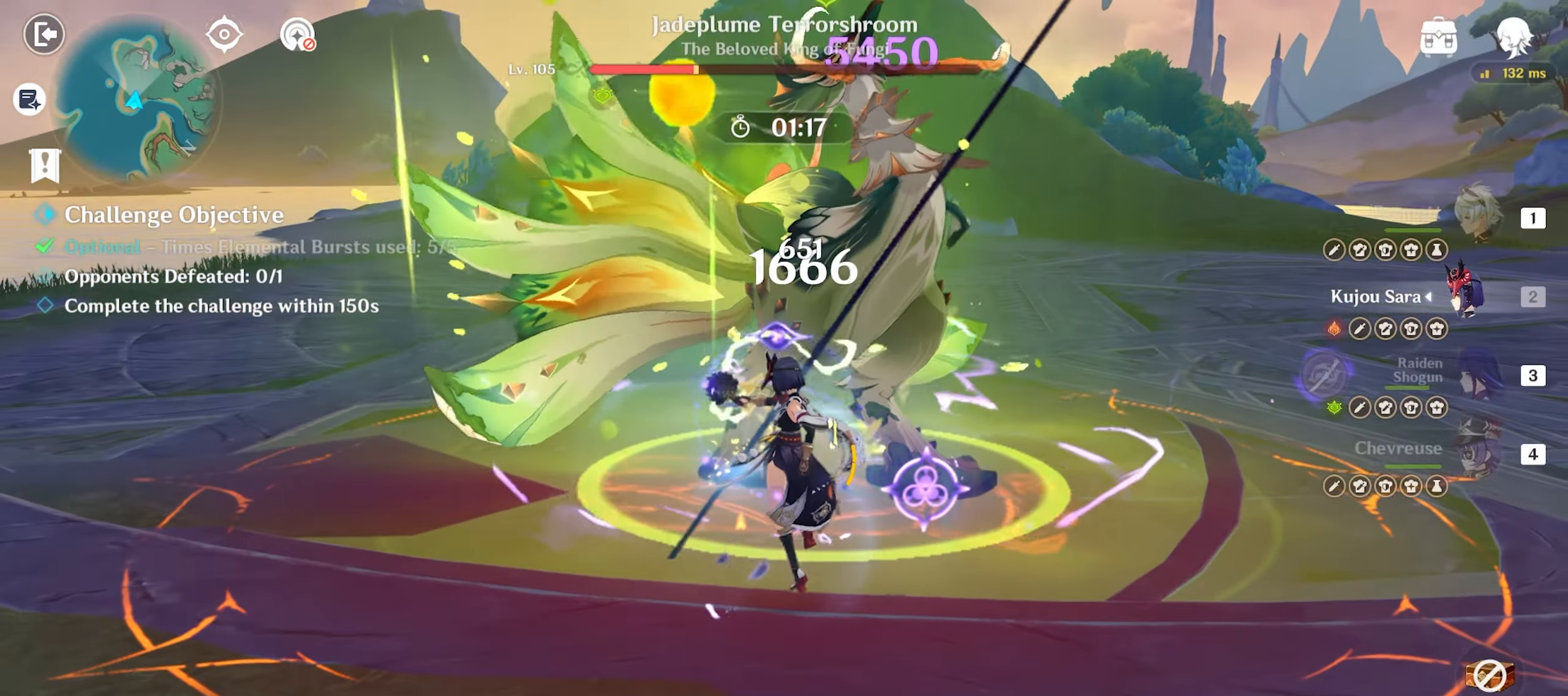
{"keys": ["return", "w"], "mouse": ["left"], "events": [[67, "q", "up"], [117, "q", "down"], [217, "mouse_left", "down"], [217, "q", "up"], [267, "q", "down"], [300, "mouse_left", "up"], [333, "mouse_left", "down"], [400, "q", "up"], [450, "mouse_left", "up"], [500, "mouse_left", "down"]]}
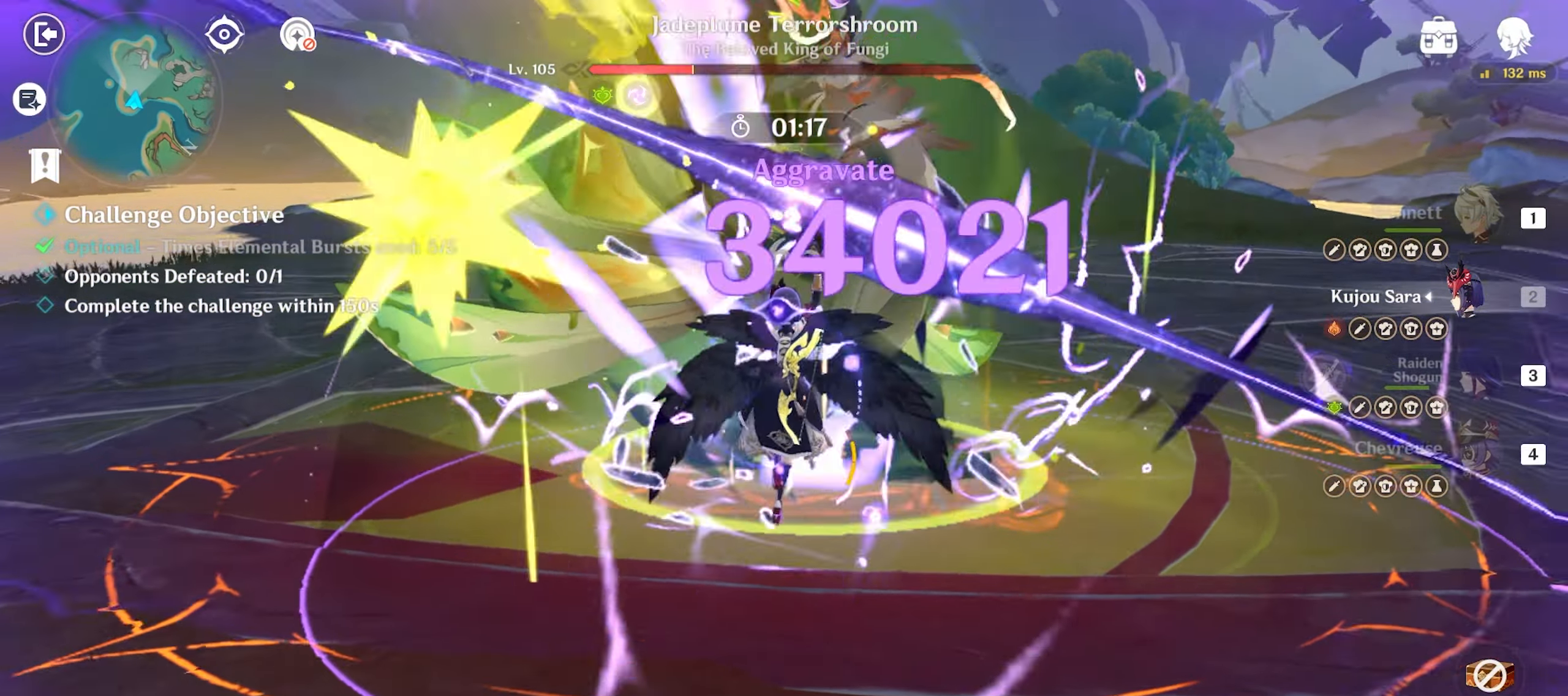
{"keys": ["q", "return", "w"], "mouse": [], "events": [[83, "mouse_left", "up"], [233, "3", "down"], [367, "3", "up"], [467, "q", "down"]]}
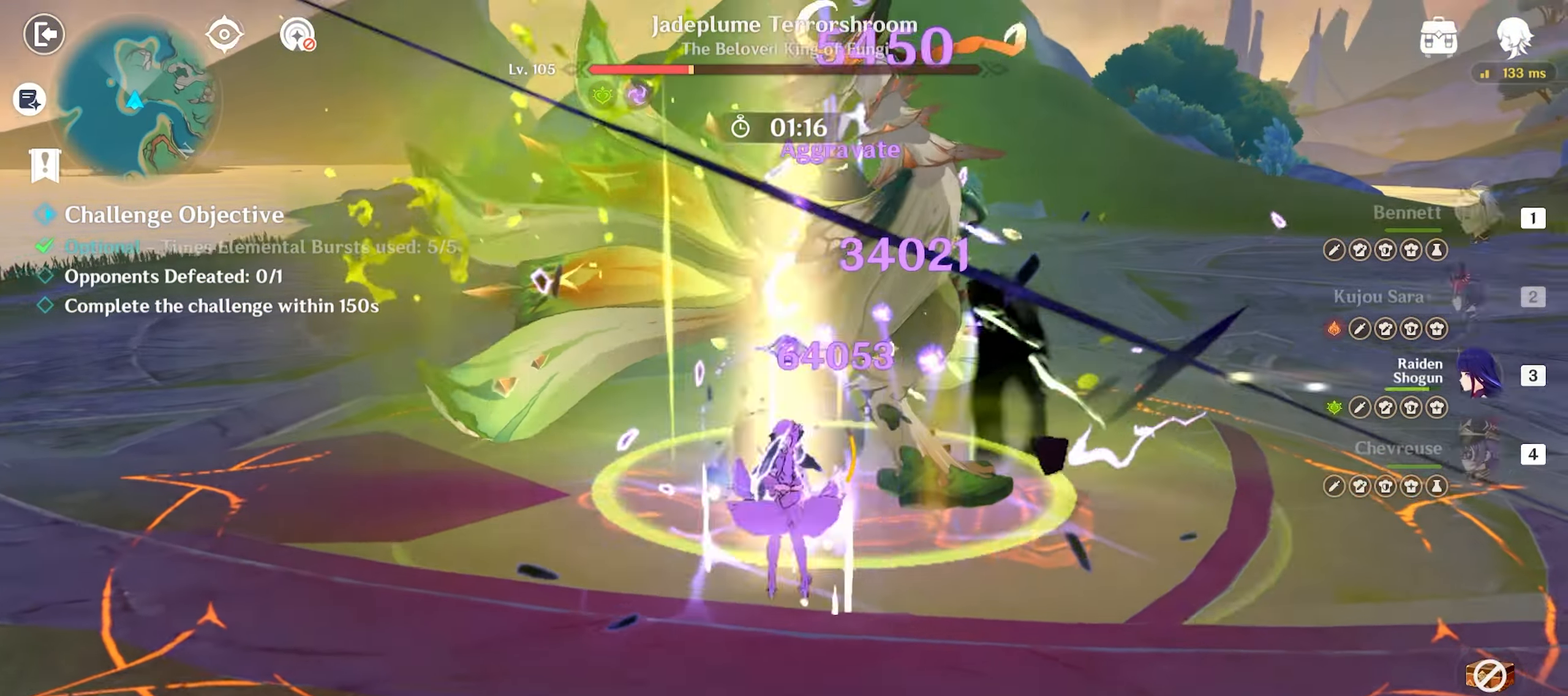
{"keys": ["w"], "mouse": []}
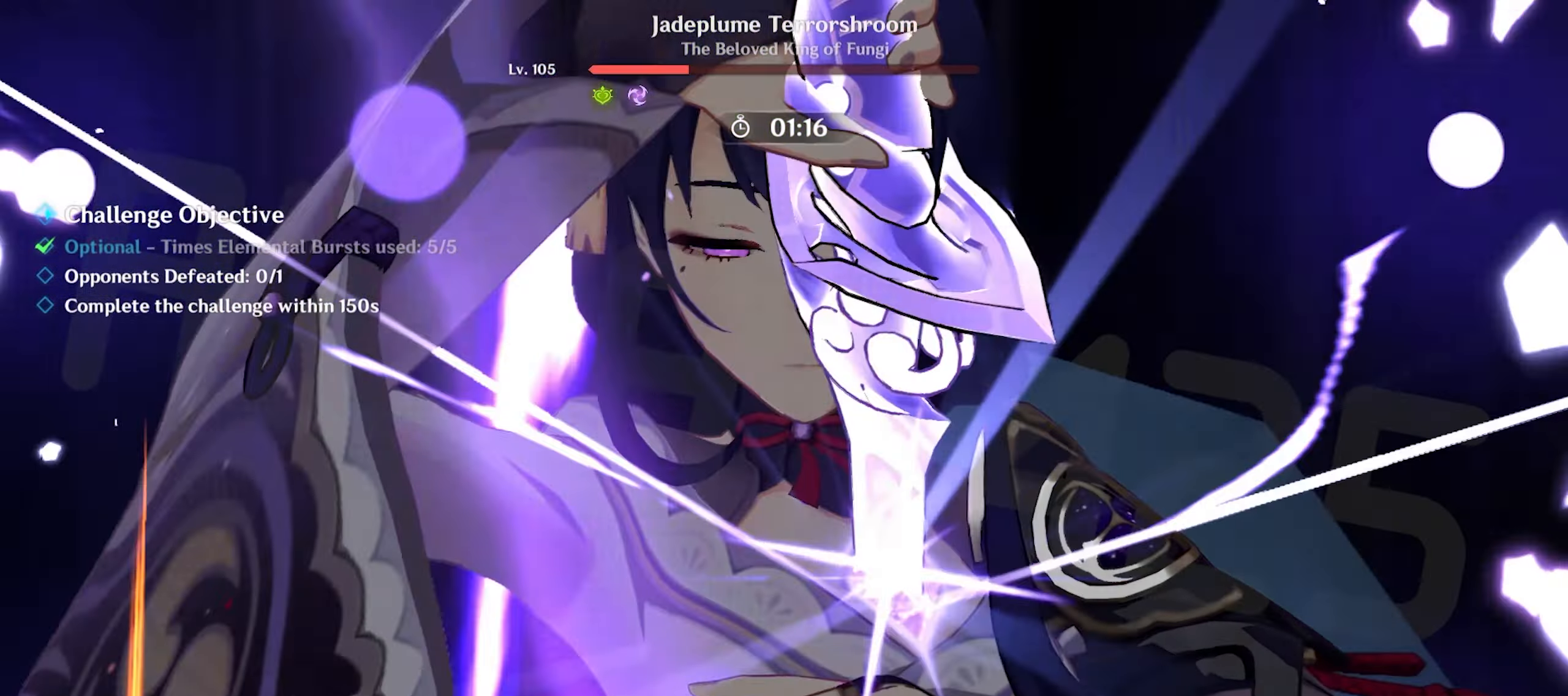
{"keys": ["return", "w"], "mouse": [], "events": [[17, "mouse_left", "down"], [117, "mouse_left", "up"], [183, "return", "down"], [300, "mouse_left", "down"], [450, "mouse_left", "up"]]}
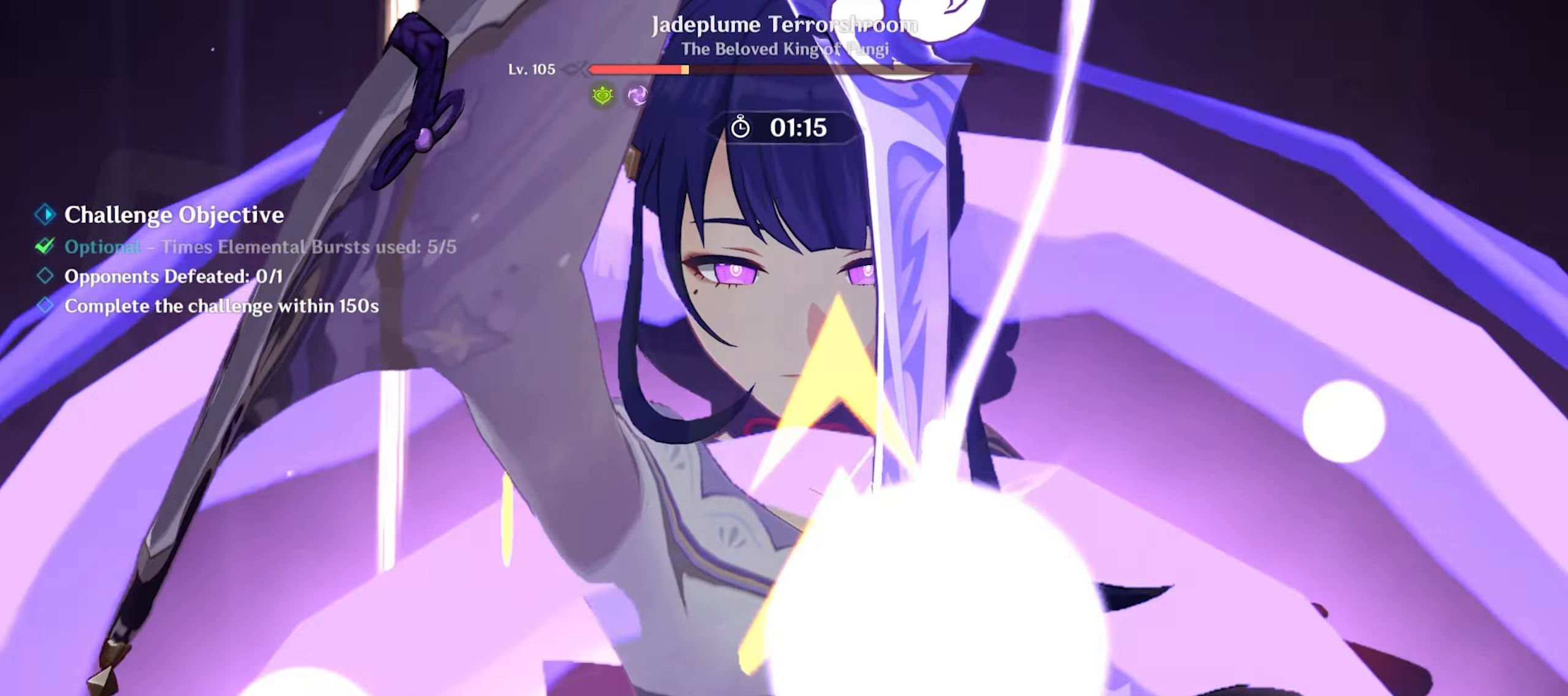
{"keys": ["w"], "mouse": [], "events": [[33, "mouse_left", "down"], [50, "return", "up"], [117, "mouse_left", "up"]]}
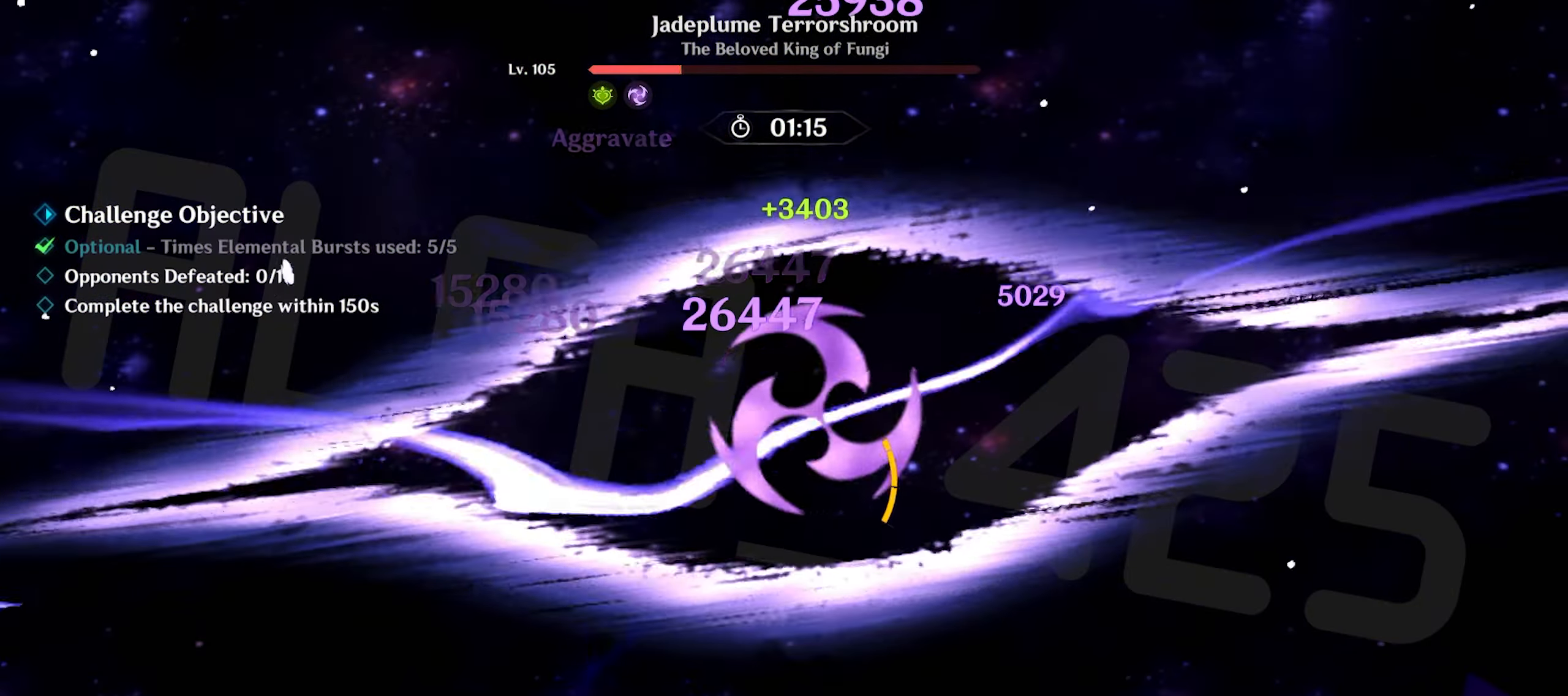
{"keys": ["return", "w"], "mouse": [], "events": [[17, "mouse_left", "down"], [67, "mouse_left", "up"], [100, "return", "down"], [167, "mouse_left", "down"], [200, "mouse_left", "up"], [300, "mouse_left", "down"], [333, "mouse_left", "up"], [433, "mouse_left", "down"], [483, "mouse_left", "up"]]}
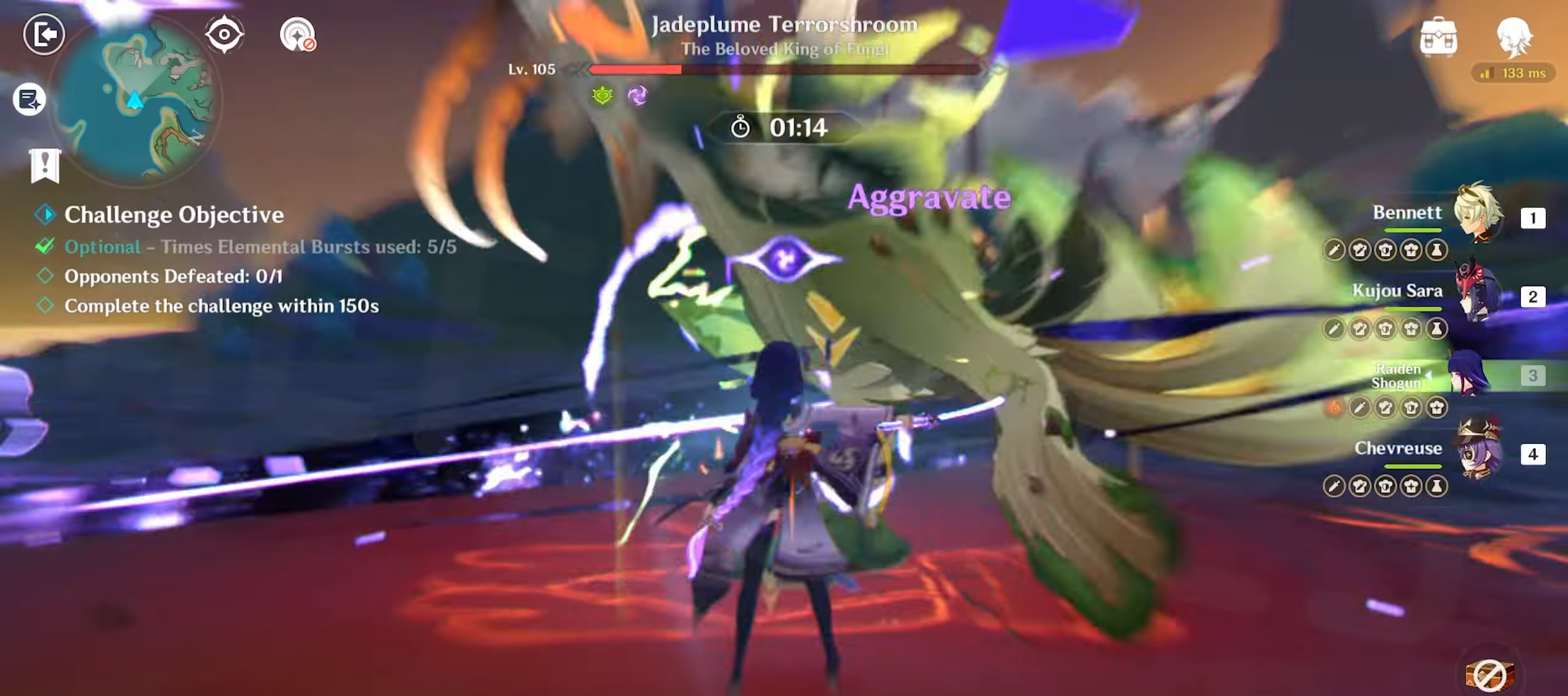
{"keys": ["return", "w"], "mouse": ["left"], "events": [[83, "mouse_left", "down"], [117, "mouse_left", "up"], [167, "mouse_left", "down"]]}
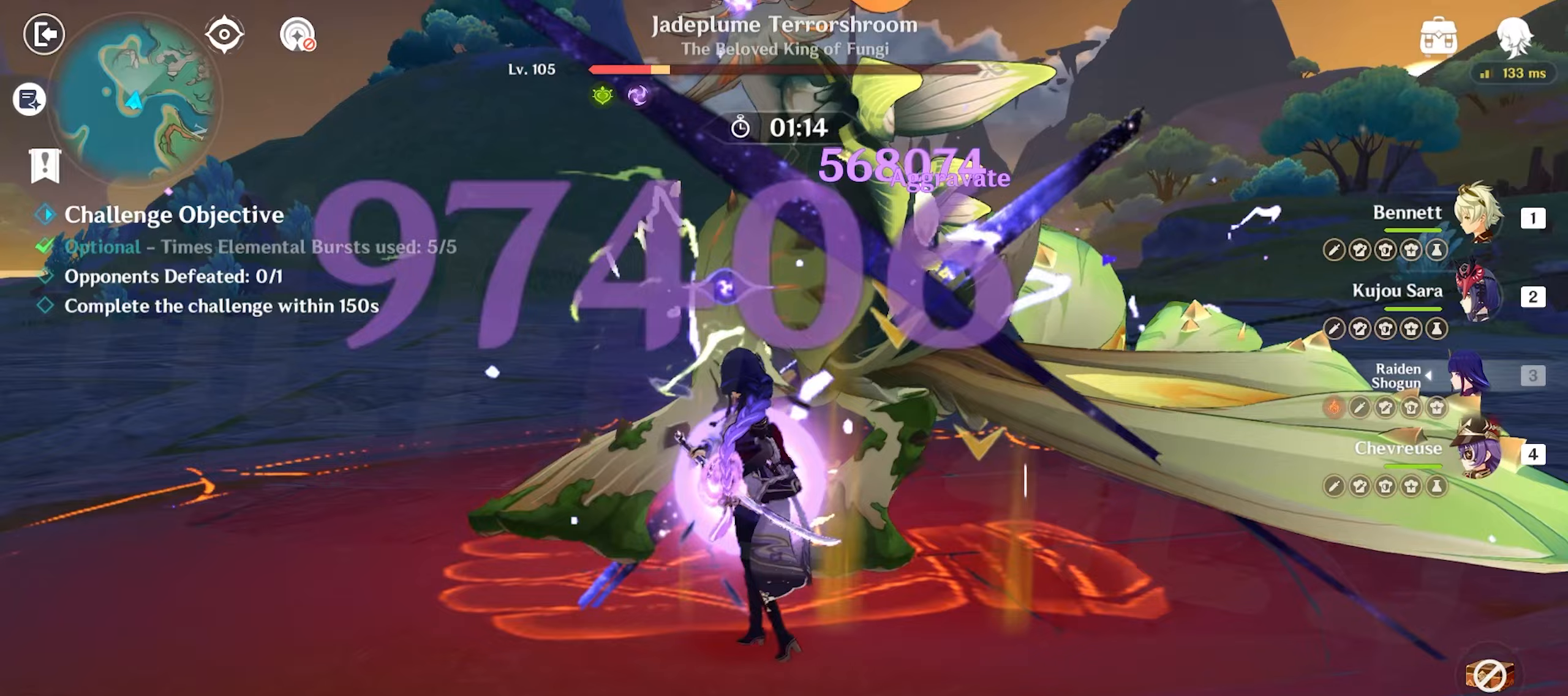
{"keys": ["return", "w"], "mouse": ["left"], "events": []}
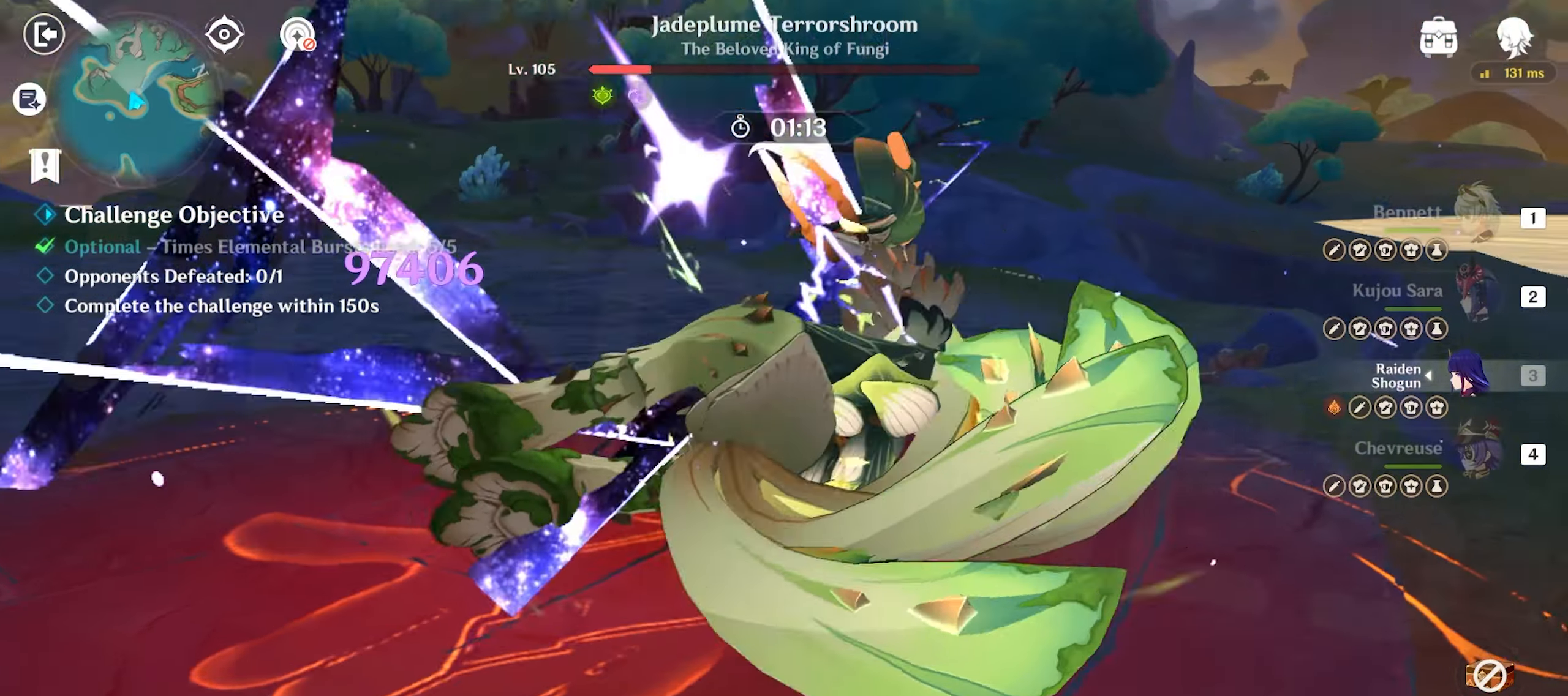
{"keys": ["return", "w"], "mouse": ["left"], "events": [[117, "mouse_left", "up"], [150, "shift", "down"], [200, "w", "up"], [250, "d", "down"], [283, "shift", "up"], [367, "w", "down"], [450, "mouse_left", "down"], [483, "d", "up"]]}